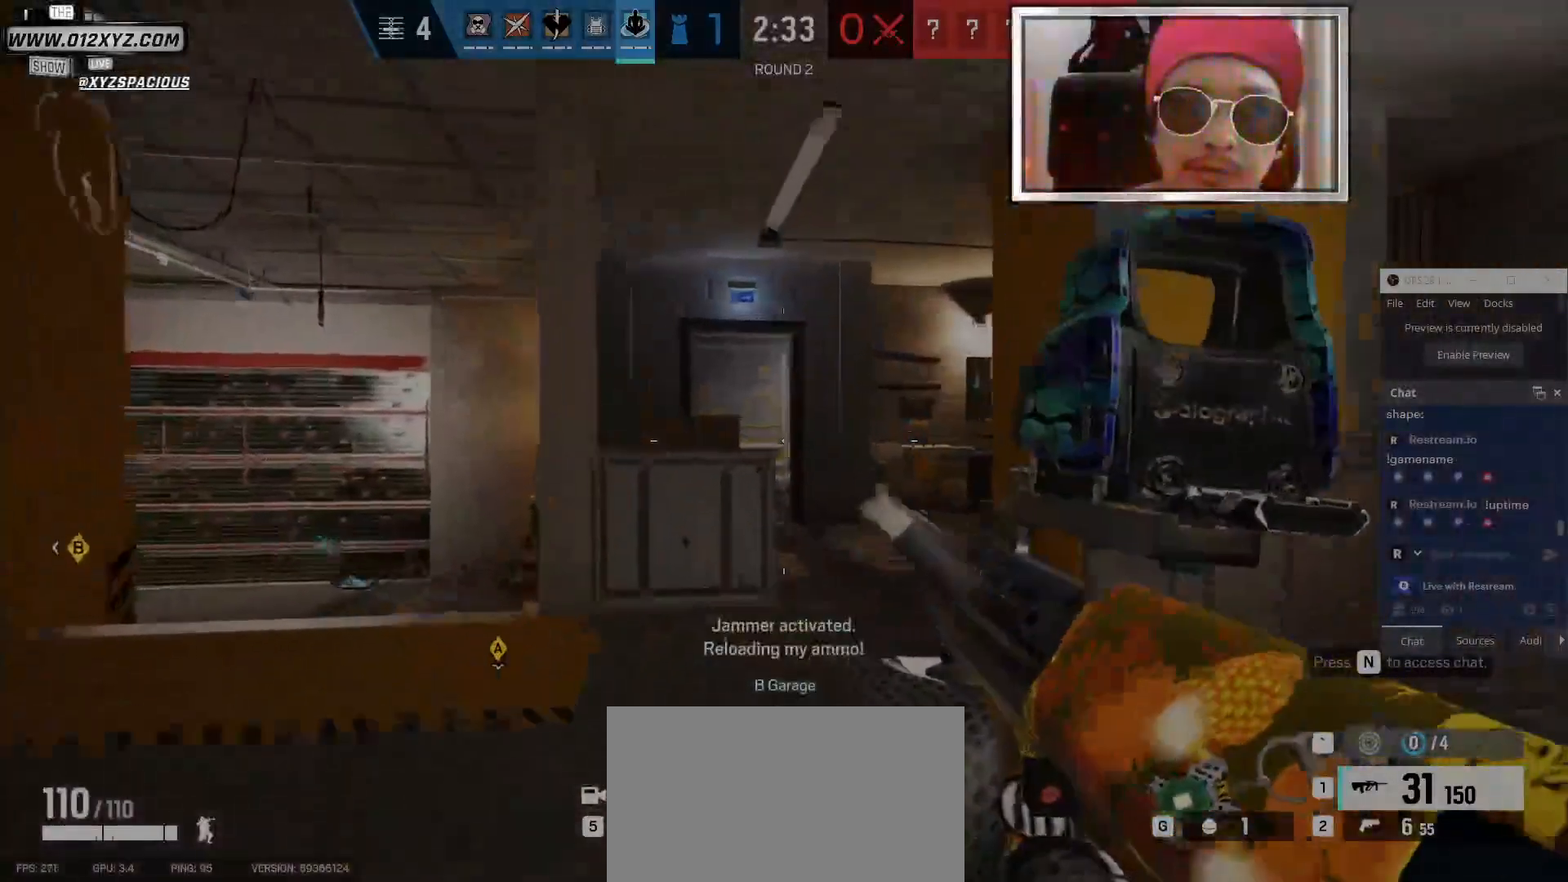
Gameplay with keyboard and mouse; each line is a JSON object with the keys and mouse buttons held at the frame after it. "events" lists presses ("down") and releases ("up") of "1", "2", "3", "4", "5", "a", "alt", "b", "c", "ctrl", "d", "e", "f", "g", "q", "r", "s", "shift", "space", "t", "tab", "v", "w", "x", "z", "mouse_left", "mouse_wheel" and "mouse_right" between this image and that frame as [ms after this image, input, new state], when the widget could be followed in between. "mouse_left", "mouse_wheel", "mouse_right" = the "left", "wheel", "right" buttons of the "mouse" list. No other keys are recorded. "wheel" means that the mouse wheel is clicked or scrolled. Not read: mouse_move.
{"keys": ["a", "w"], "mouse": [], "events": [[500, "a", "down"]]}
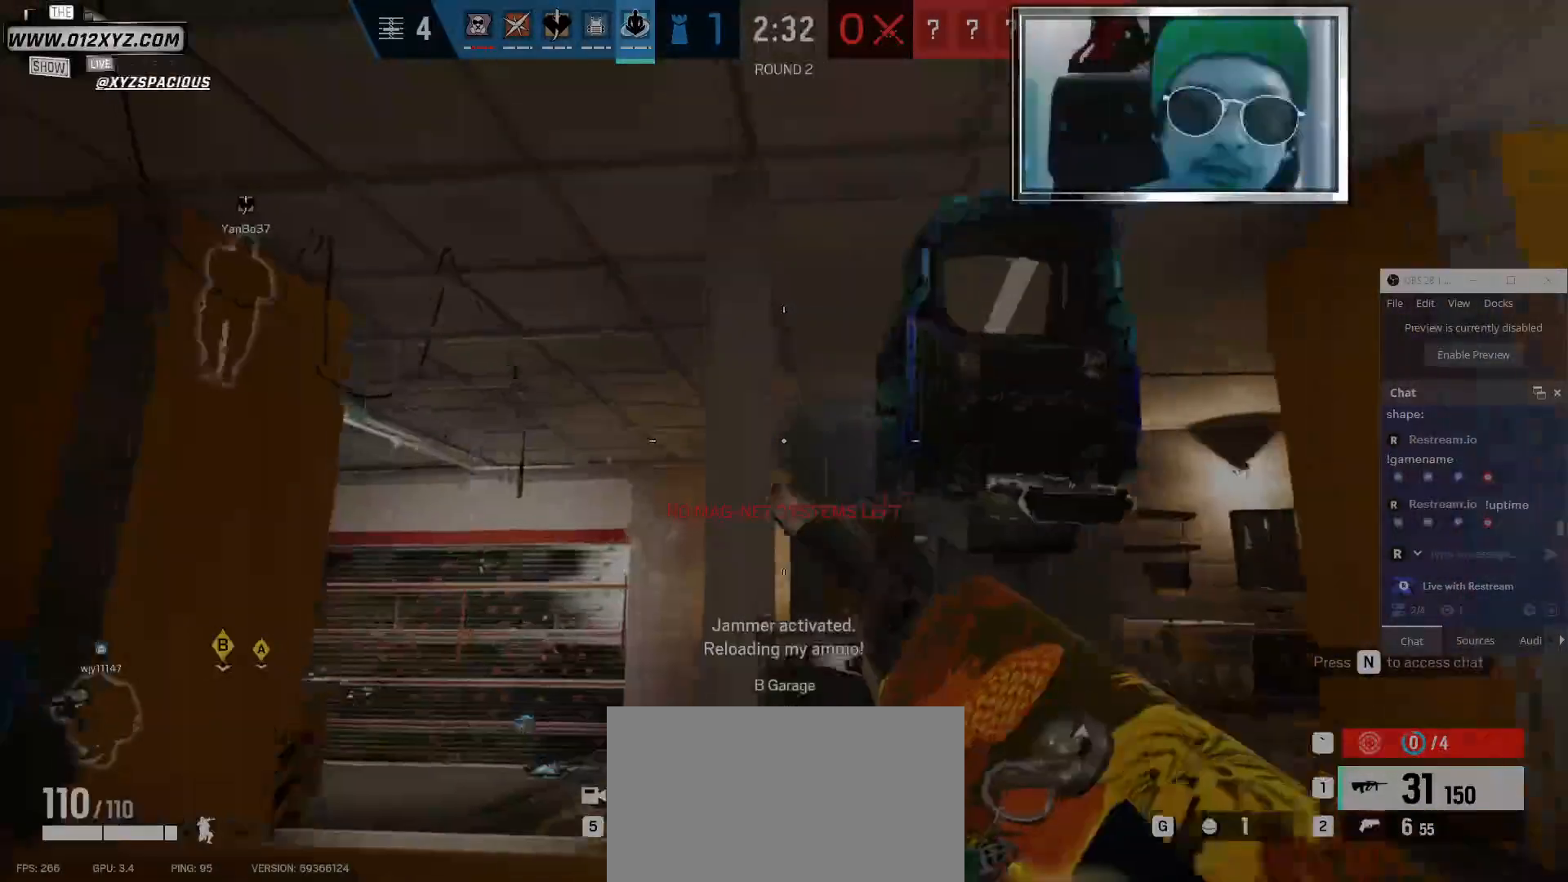
{"keys": ["a"], "mouse": [], "events": [[300, "w", "up"]]}
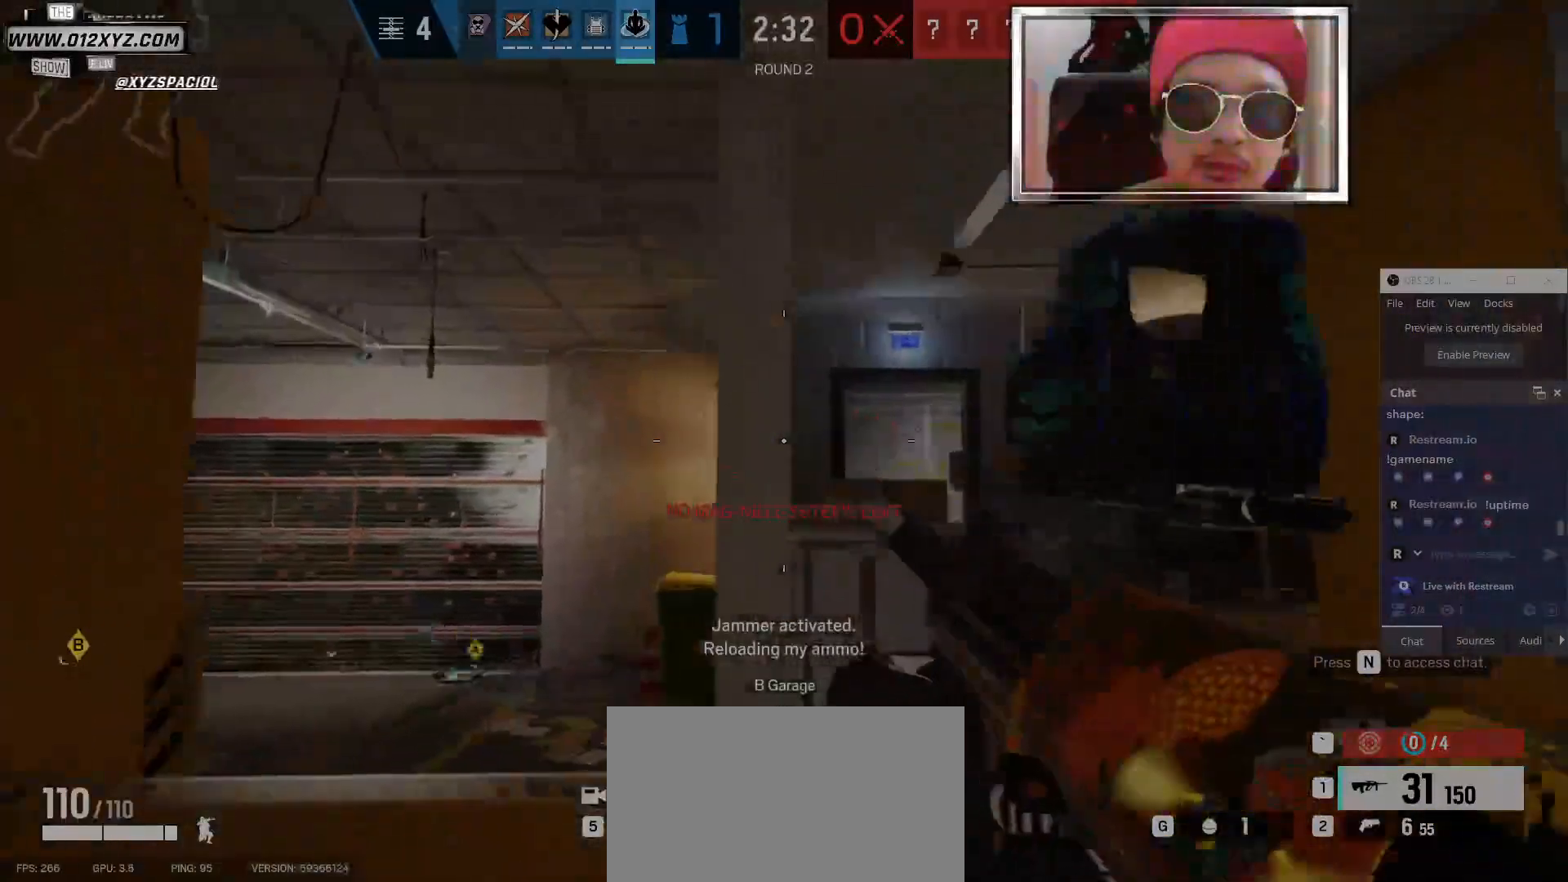
{"keys": ["a"], "mouse": [], "events": []}
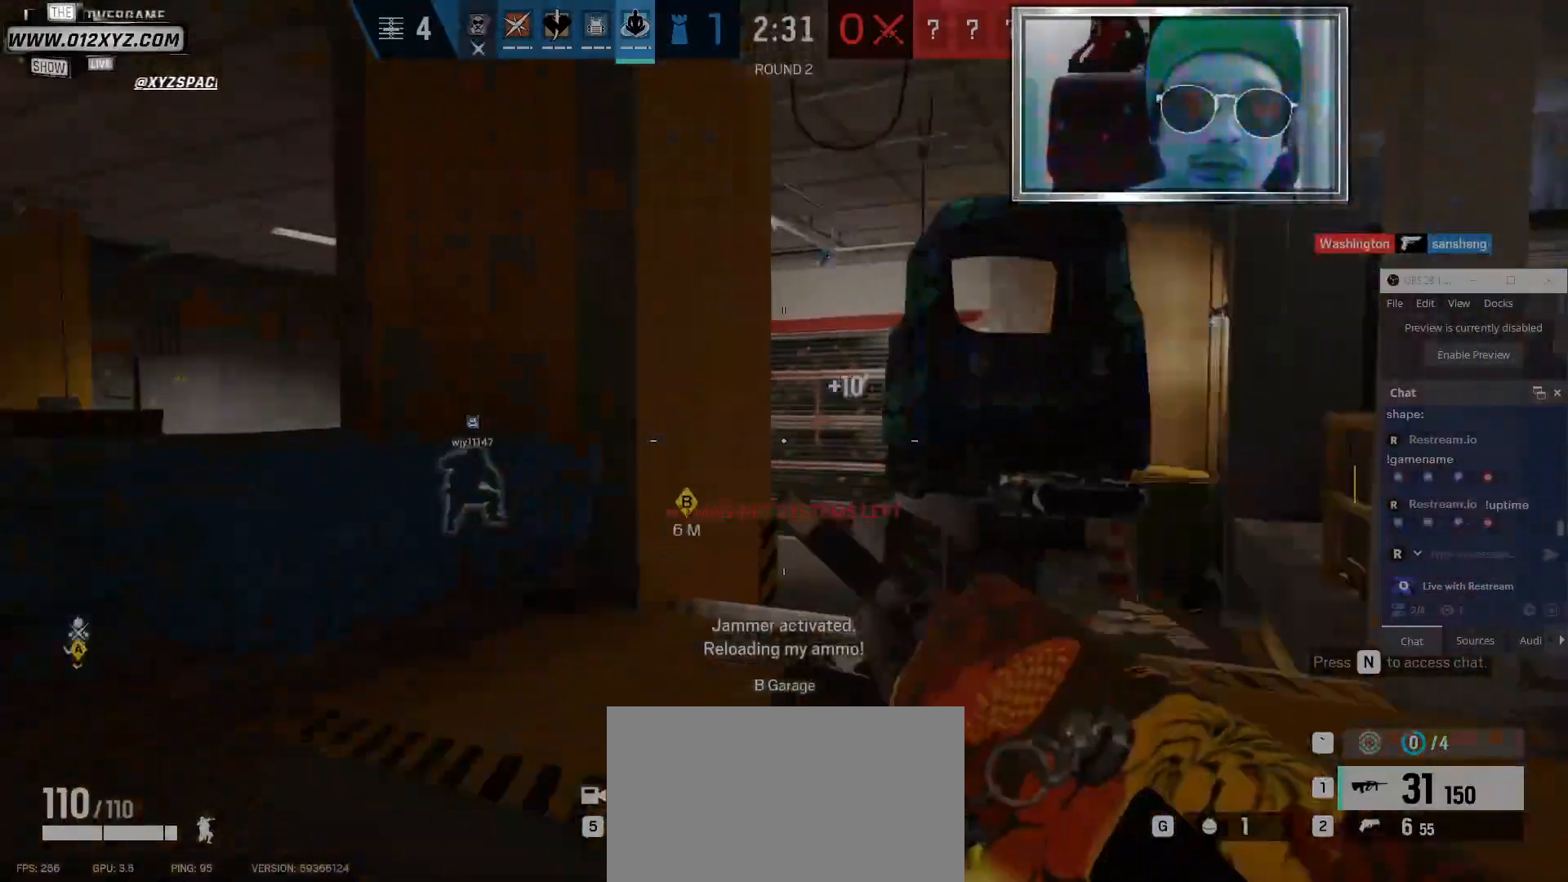
{"keys": ["a", "w"], "mouse": [], "events": [[100, "w", "down"]]}
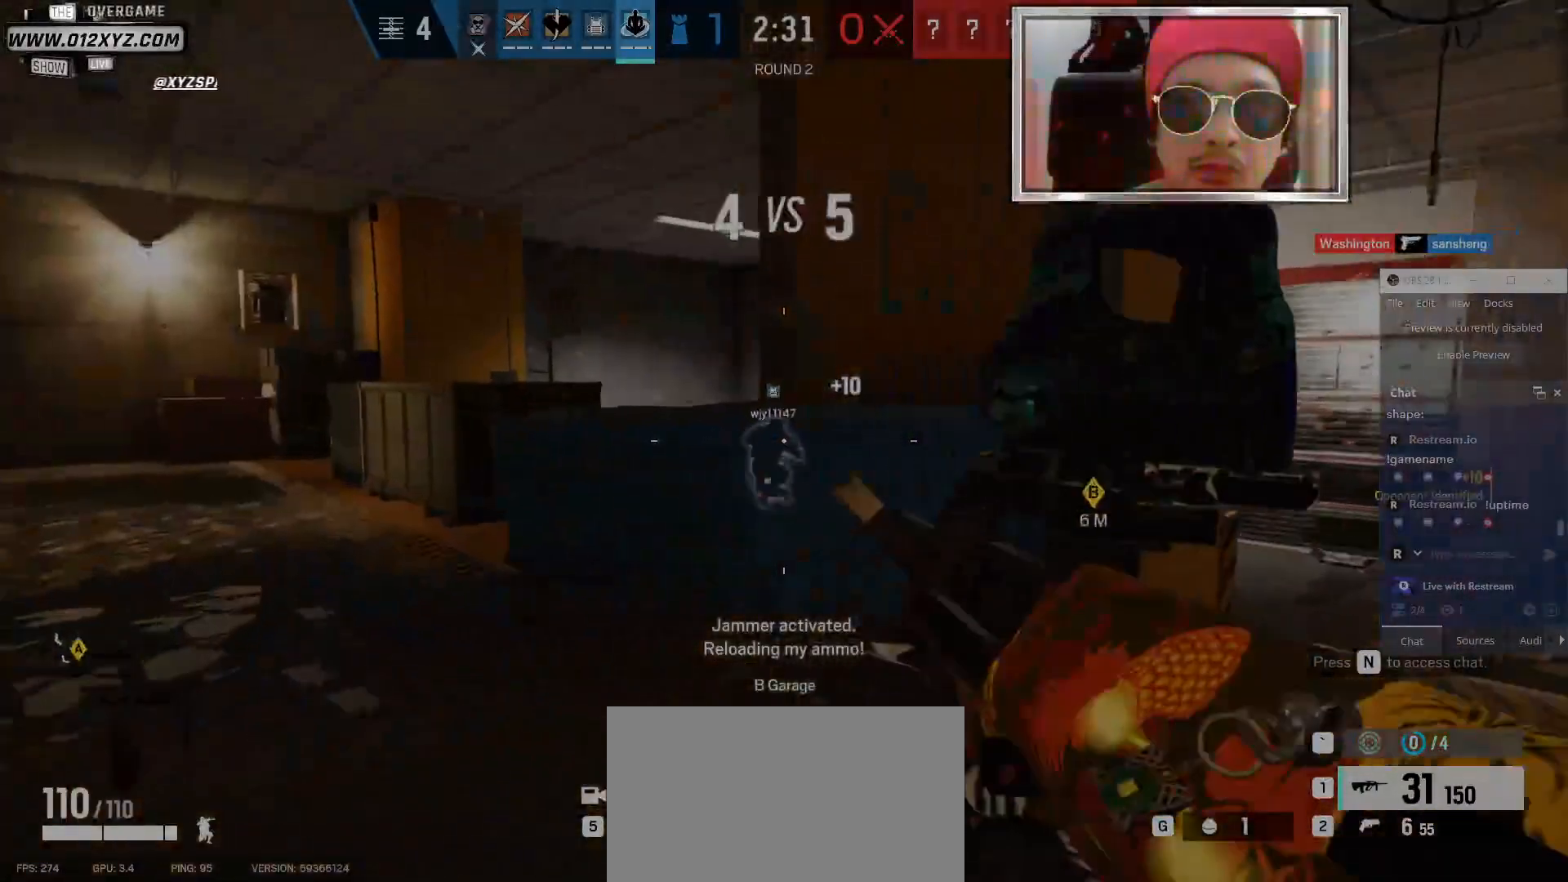
{"keys": ["a", "w"], "mouse": [], "events": []}
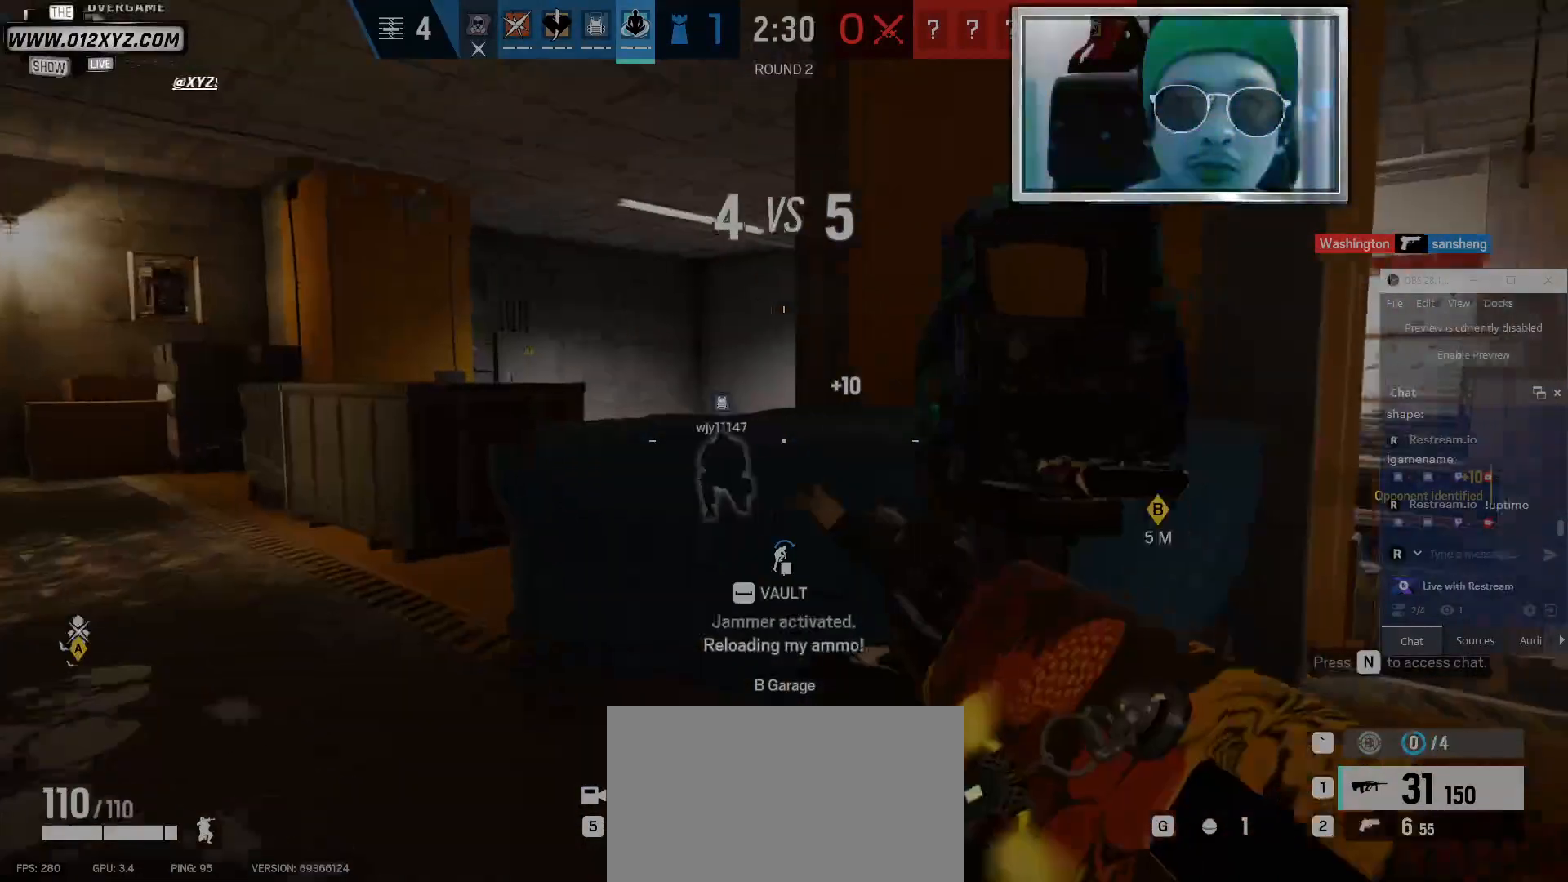
{"keys": ["w"], "mouse": [], "events": [[367, "a", "up"]]}
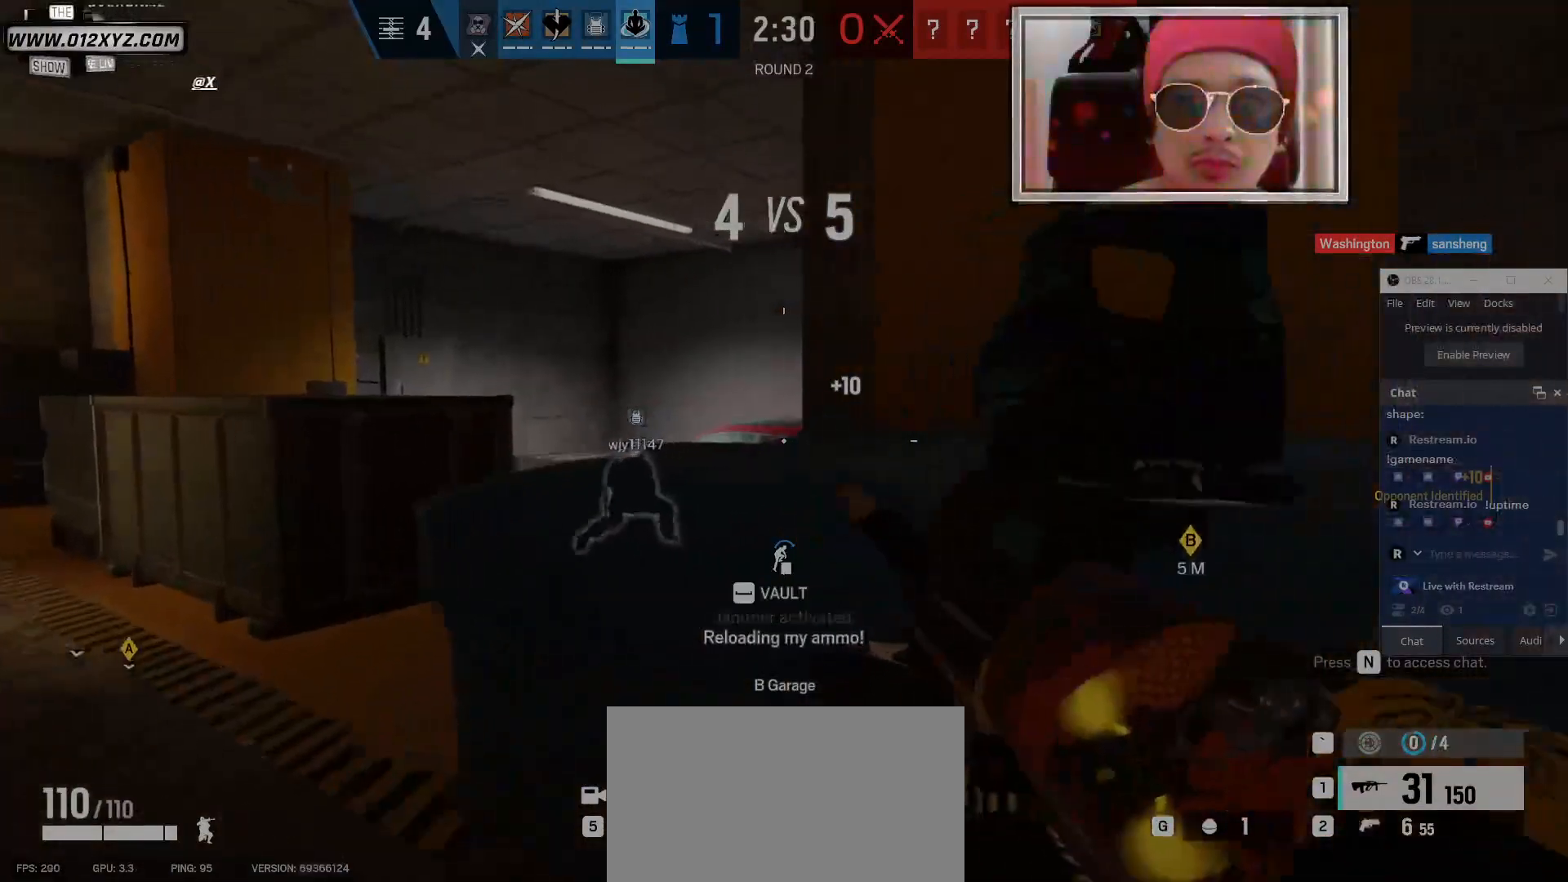
{"keys": ["a"], "mouse": [], "events": [[34, "mouse_right", "down"], [34, "q", "down"], [167, "mouse_right", "up"], [167, "q", "up"], [300, "a", "down"], [367, "w", "up"]]}
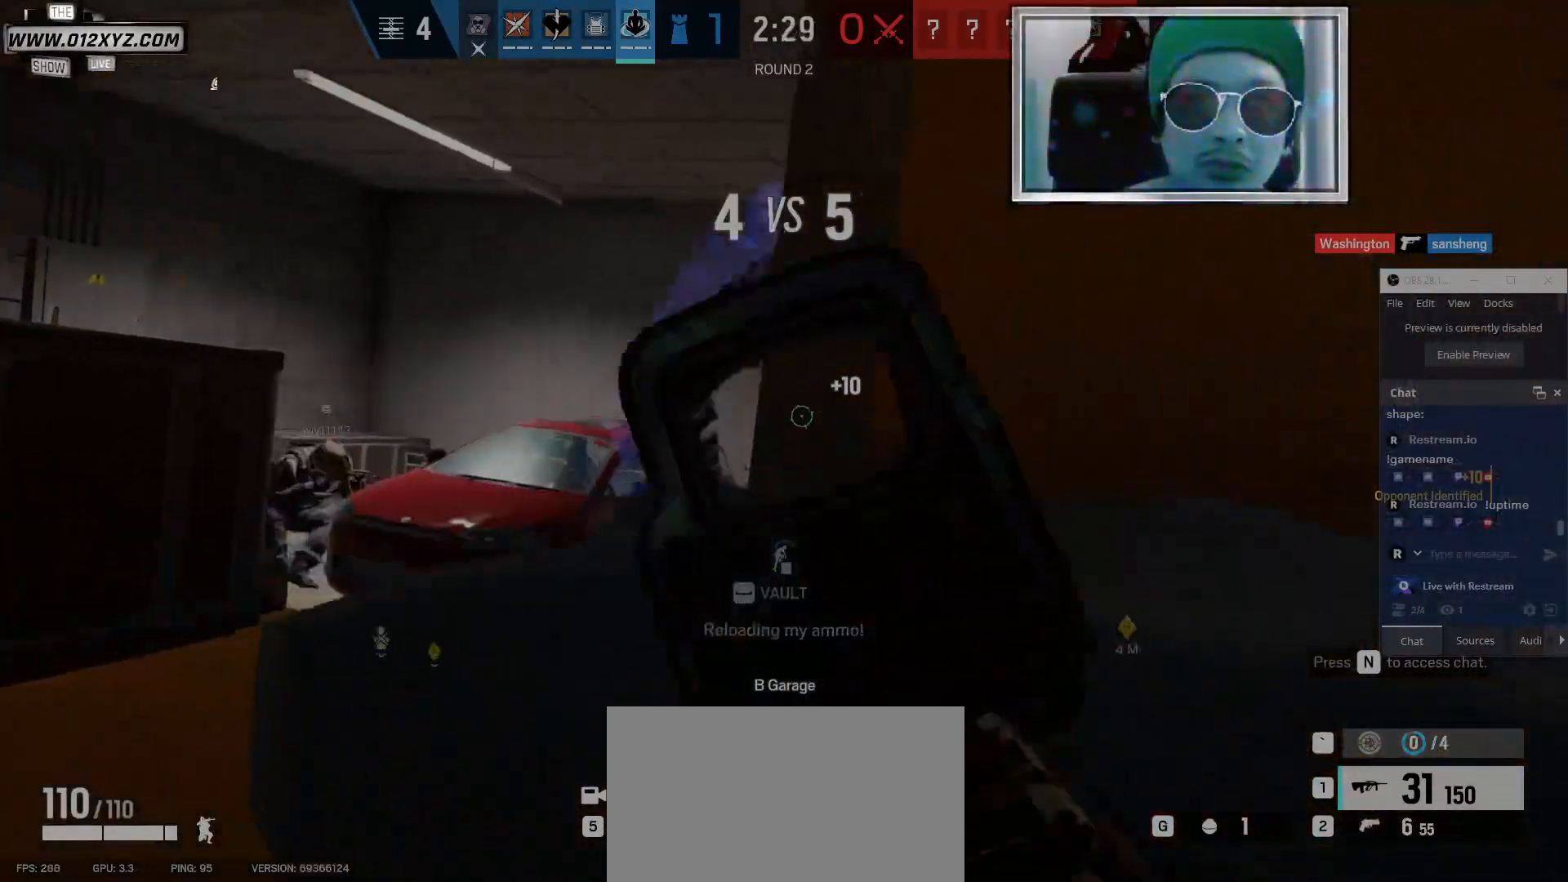
{"keys": ["a"], "mouse": [], "events": [[167, "a", "up"], [167, "d", "down"], [334, "a", "down"], [367, "d", "up"]]}
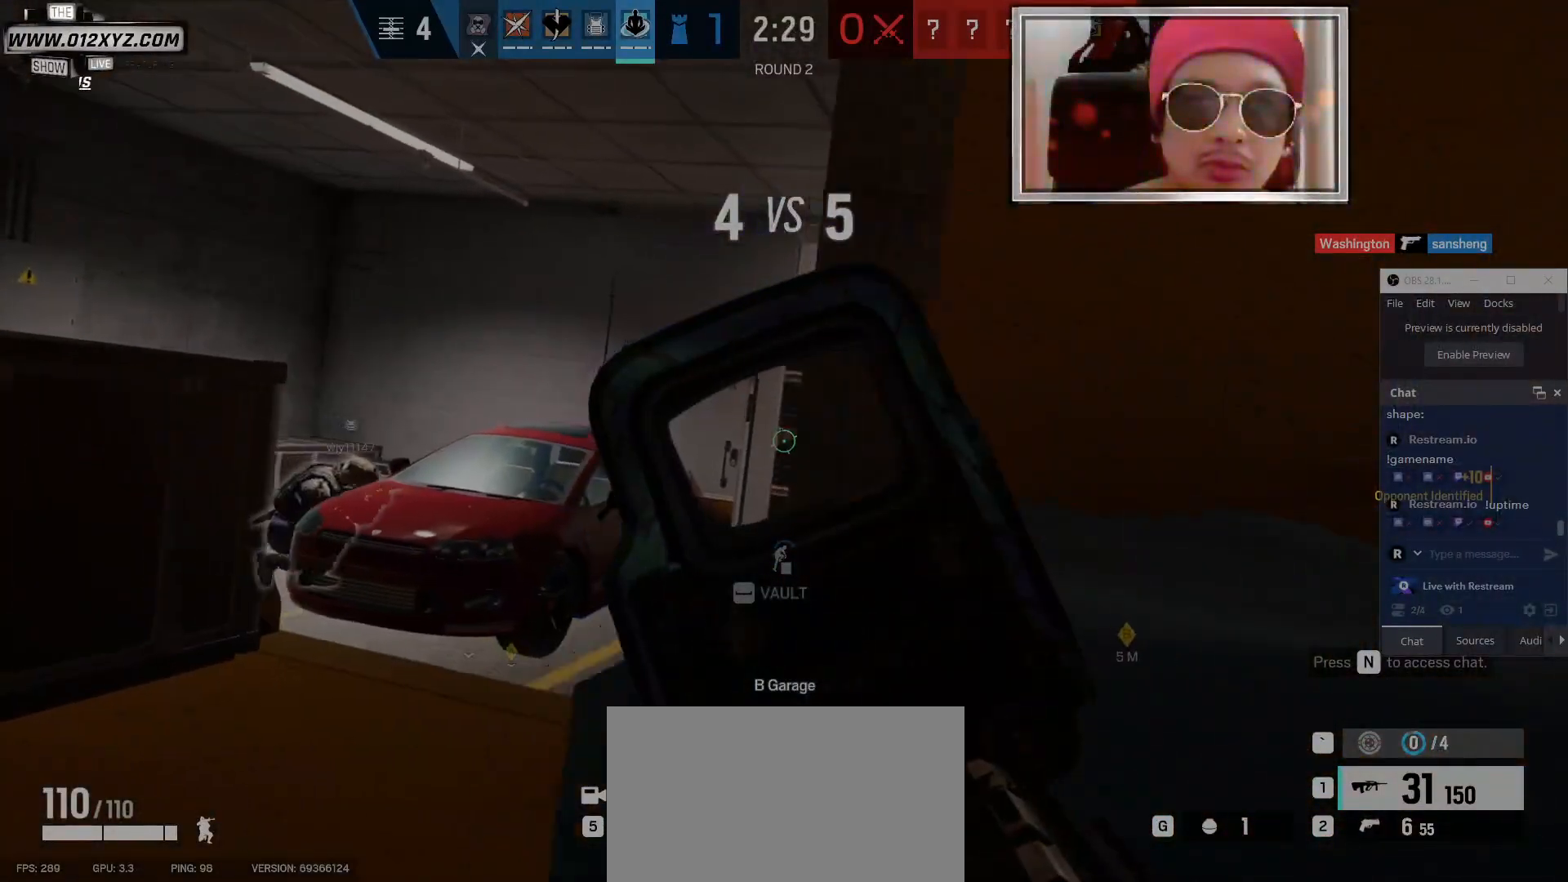
{"keys": ["a"], "mouse": [], "events": [[200, "a", "up"], [200, "d", "down"], [334, "d", "up"], [434, "a", "down"]]}
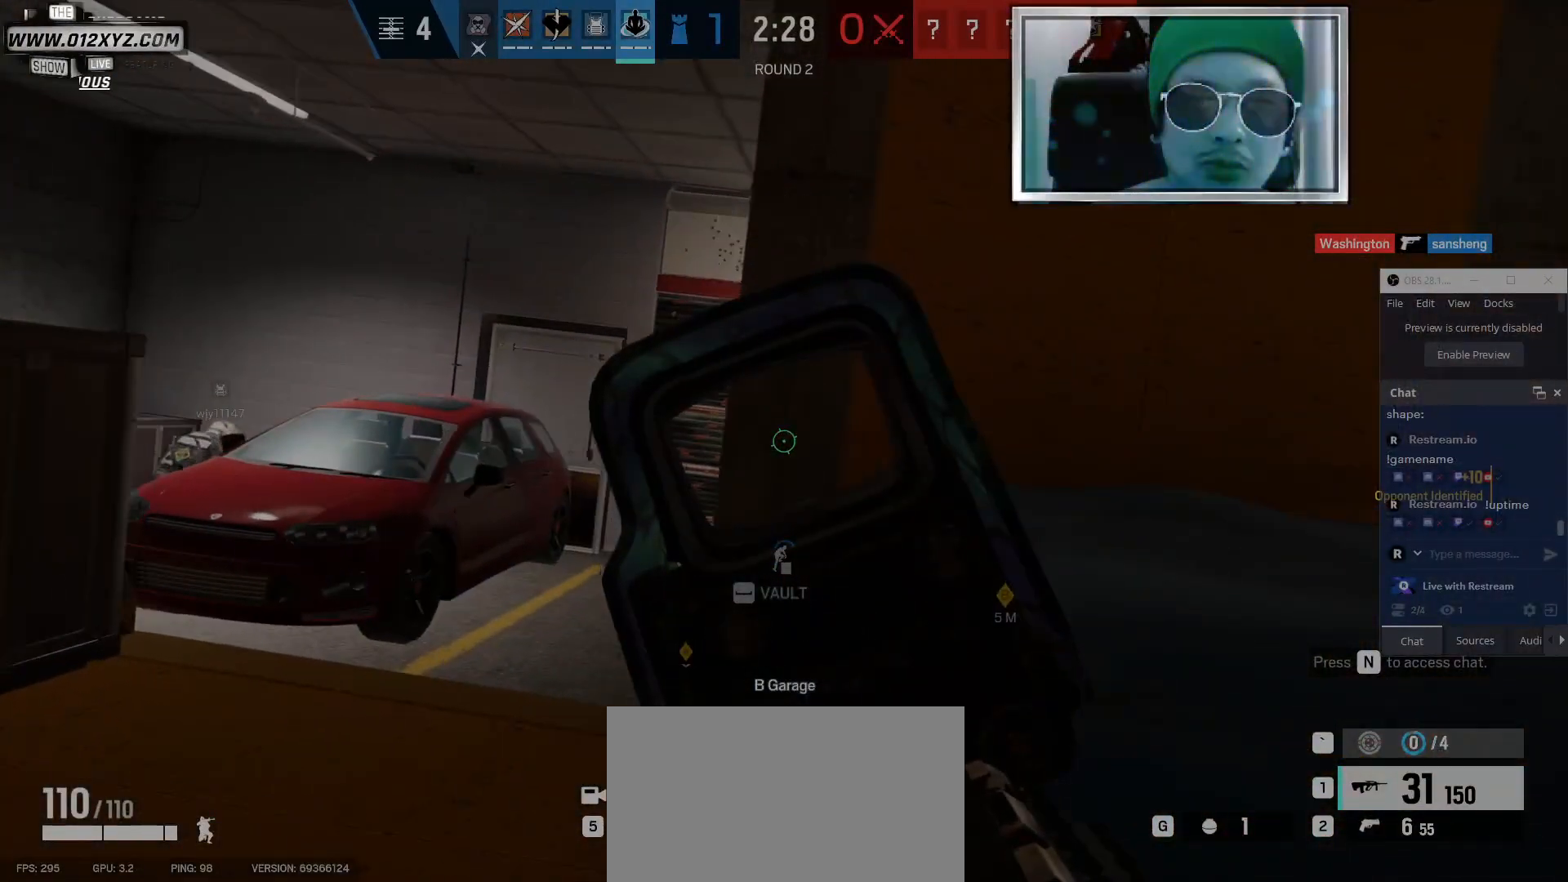
{"keys": ["d"], "mouse": [], "events": [[34, "a", "up"], [134, "a", "down"], [300, "a", "up"], [400, "d", "down"]]}
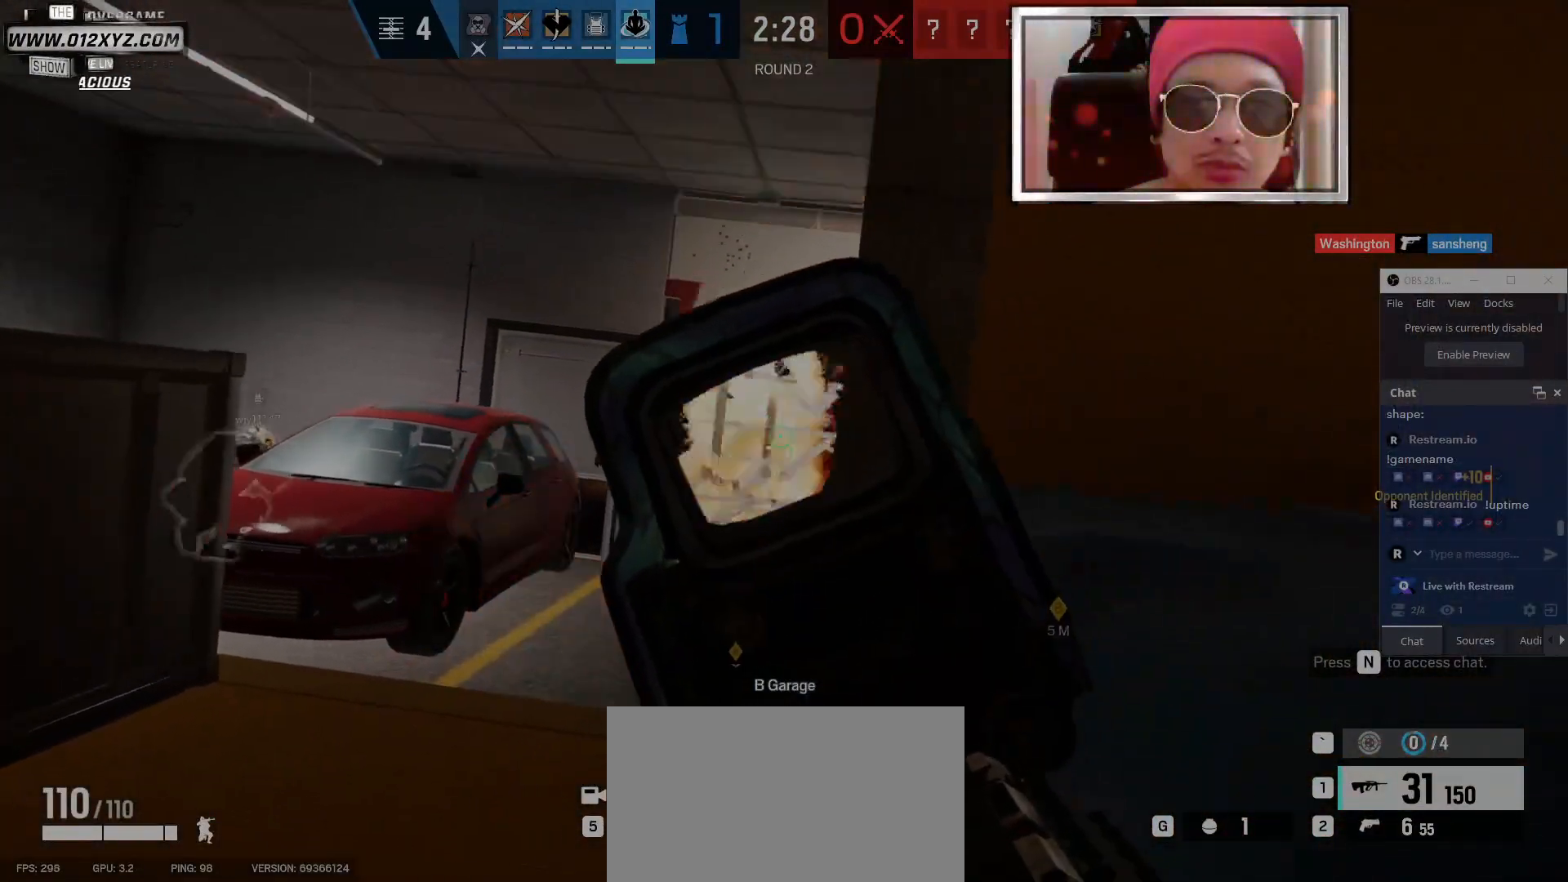
{"keys": [], "mouse": [], "events": [[67, "d", "up"], [167, "a", "down"], [267, "a", "up"], [300, "d", "down"], [434, "d", "up"]]}
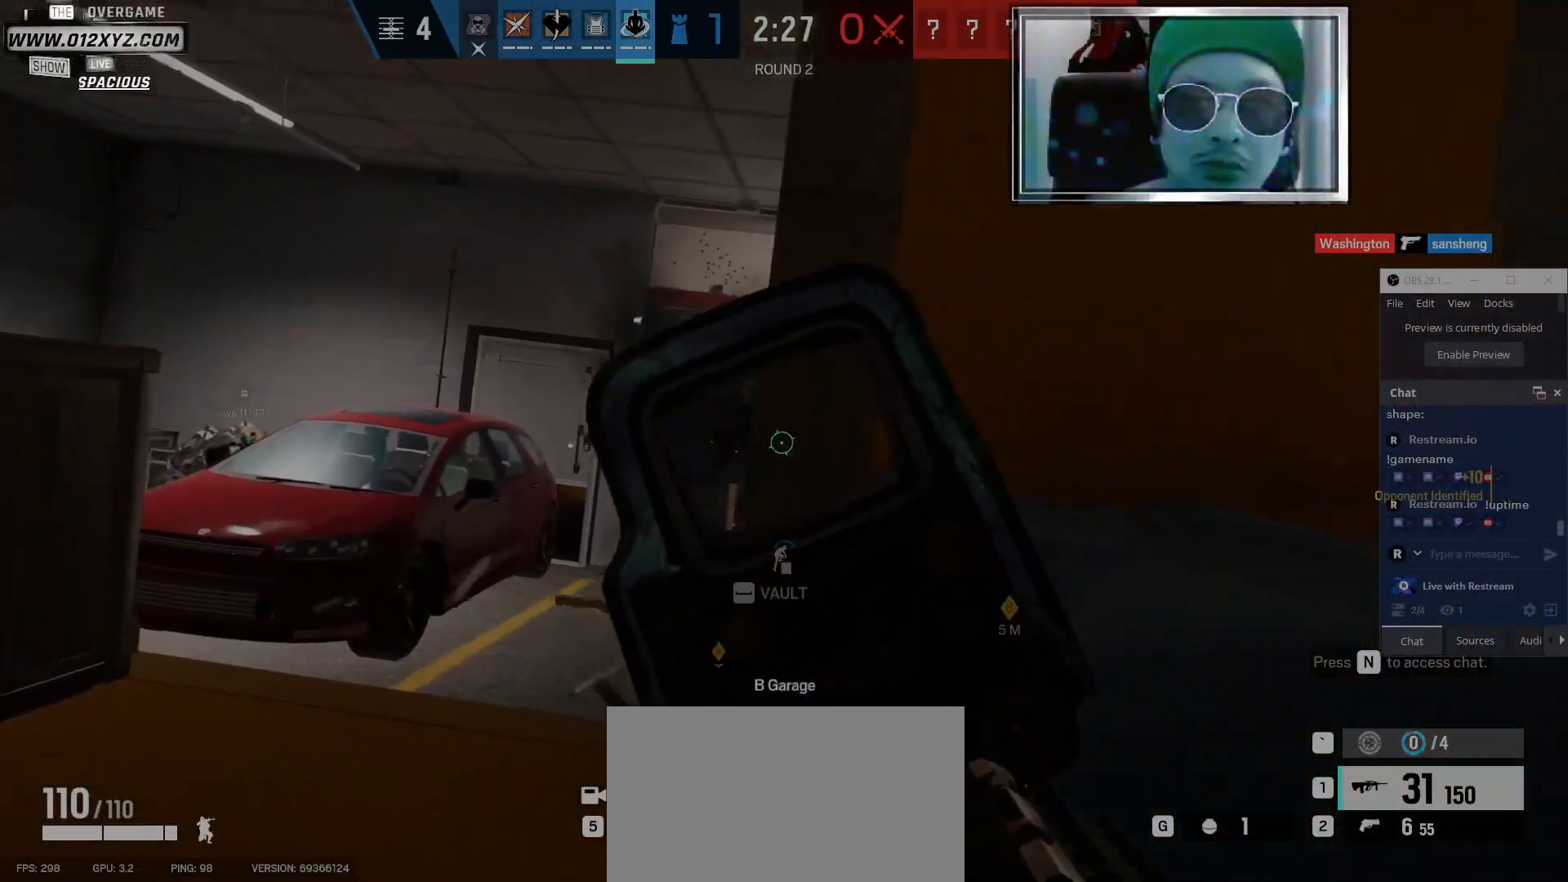
{"keys": [], "mouse": [], "events": []}
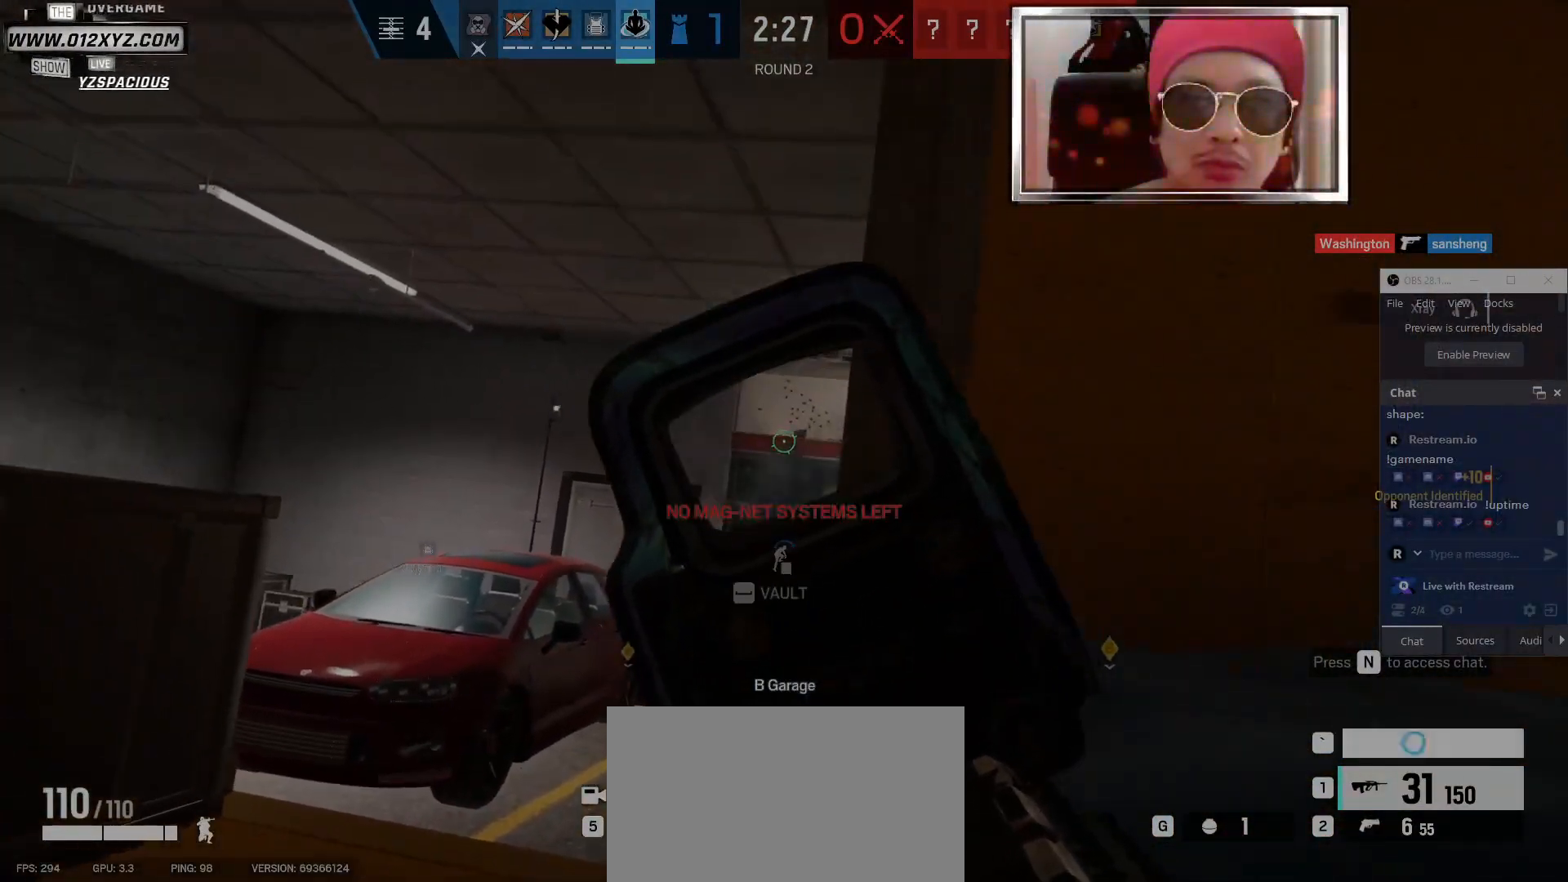
{"keys": ["d", "s"], "mouse": [], "events": [[200, "d", "down"], [500, "s", "down"]]}
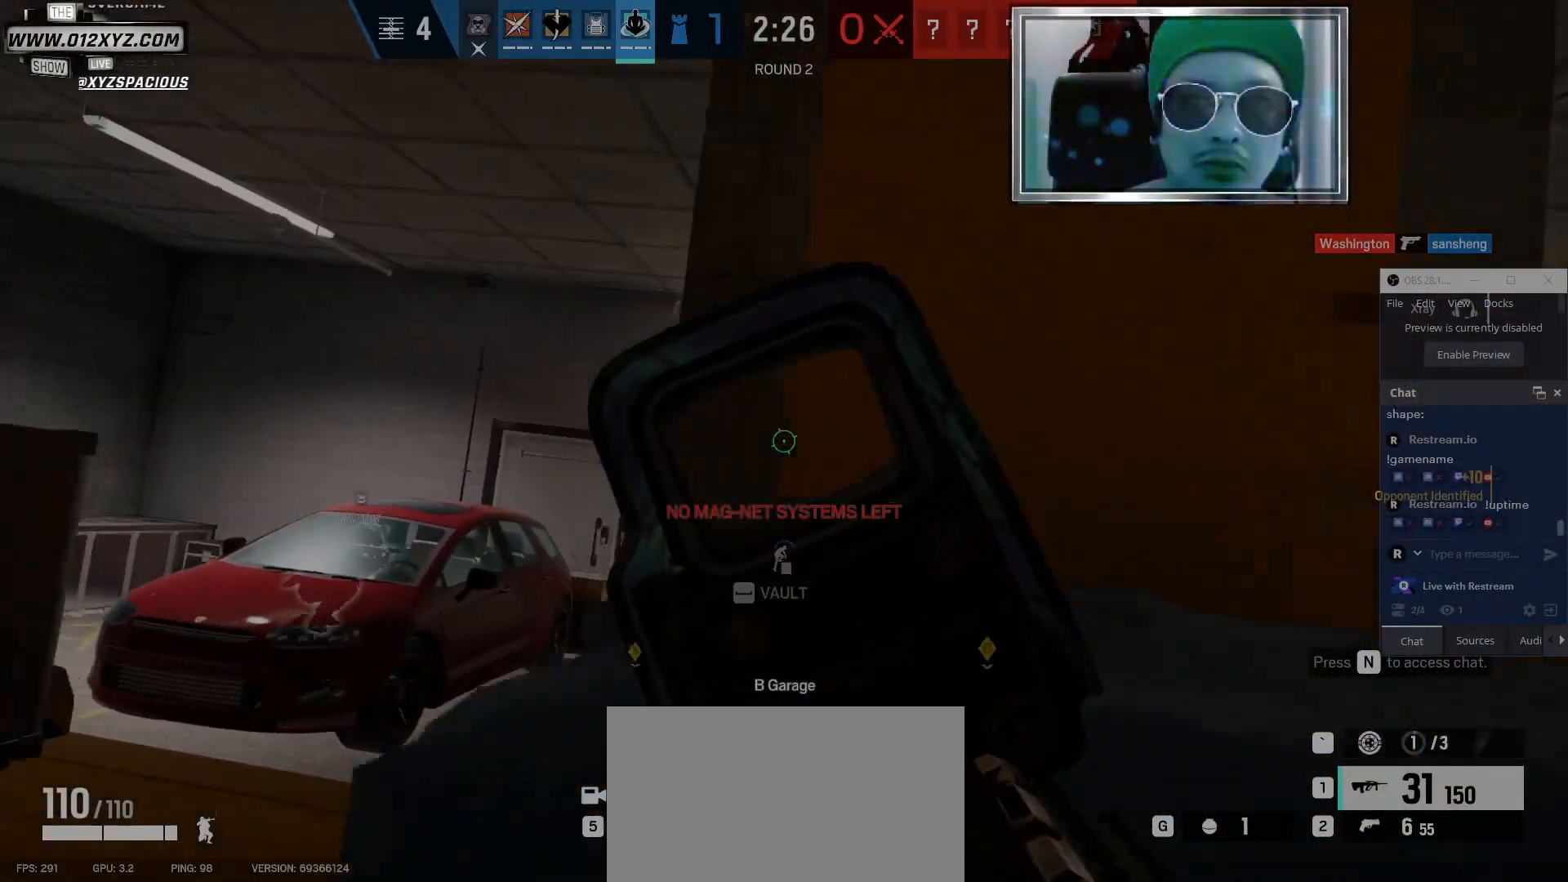
{"keys": [], "mouse": [], "events": [[34, "d", "up"], [34, "mouse_right", "down"], [167, "mouse_right", "up"], [200, "s", "up"], [400, "mouse_right", "down"], [500, "mouse_right", "up"]]}
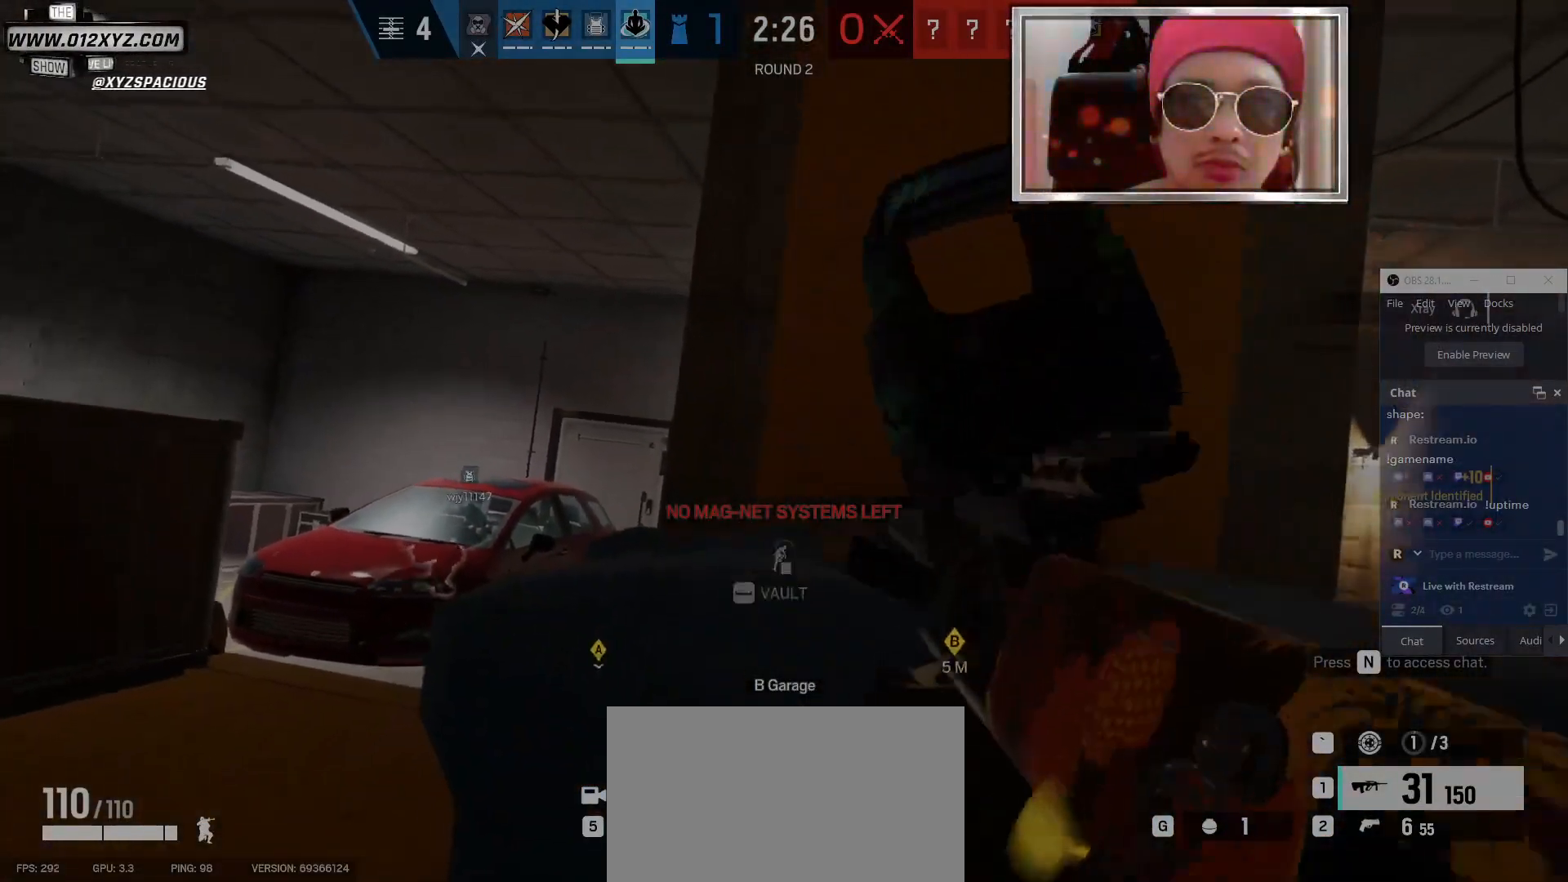
{"keys": [], "mouse": [], "events": []}
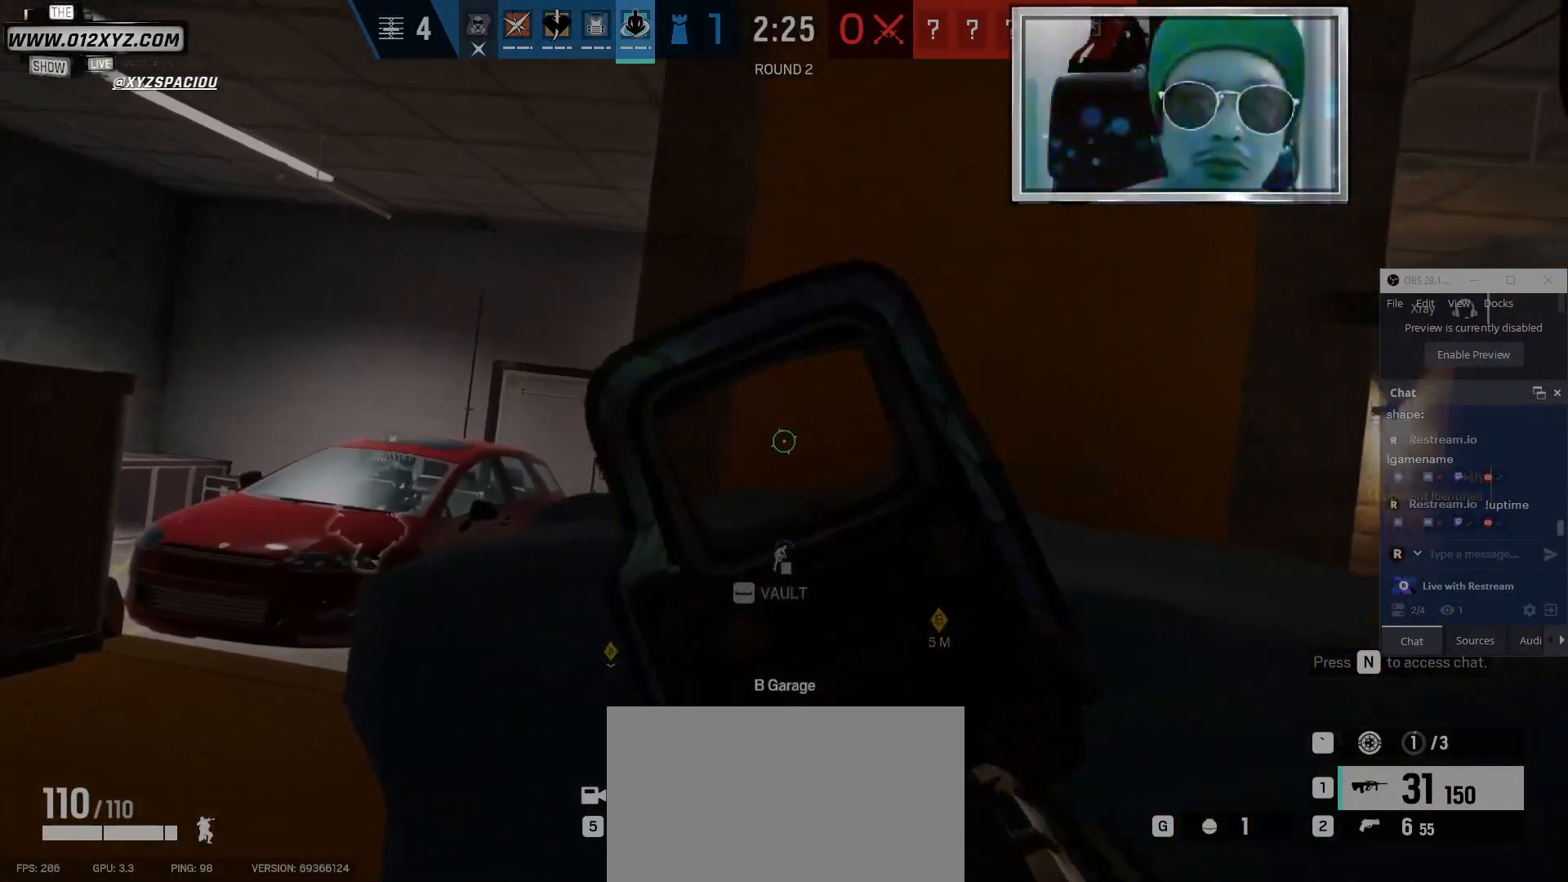
{"keys": ["a"], "mouse": [], "events": [[367, "a", "down"]]}
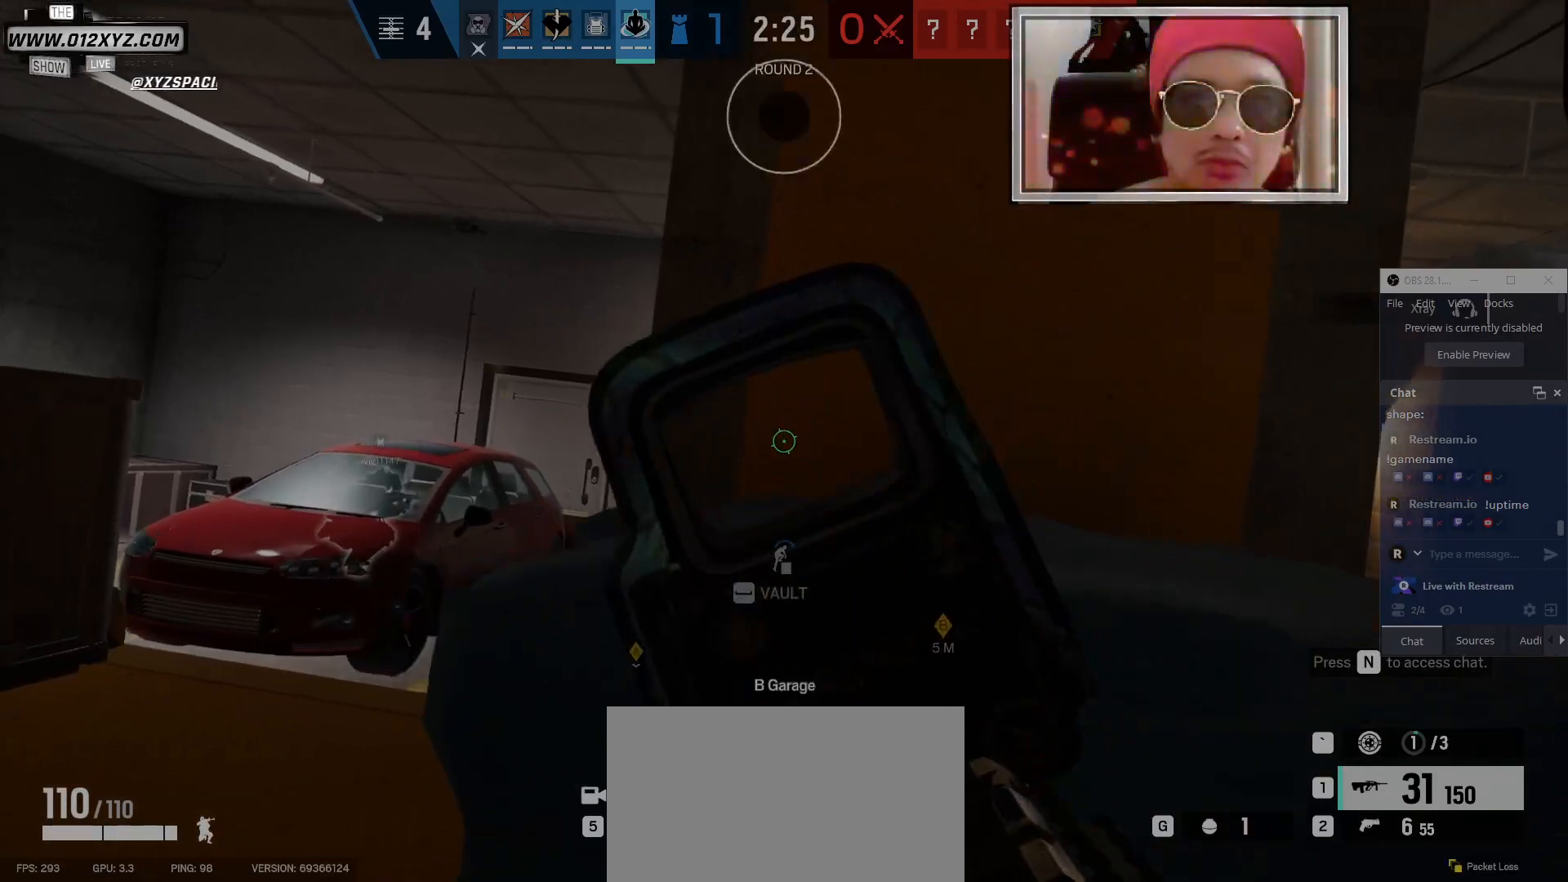
{"keys": ["a"], "mouse": [], "events": [[134, "g", "down"], [267, "a", "up"], [267, "g", "up"], [500, "a", "down"]]}
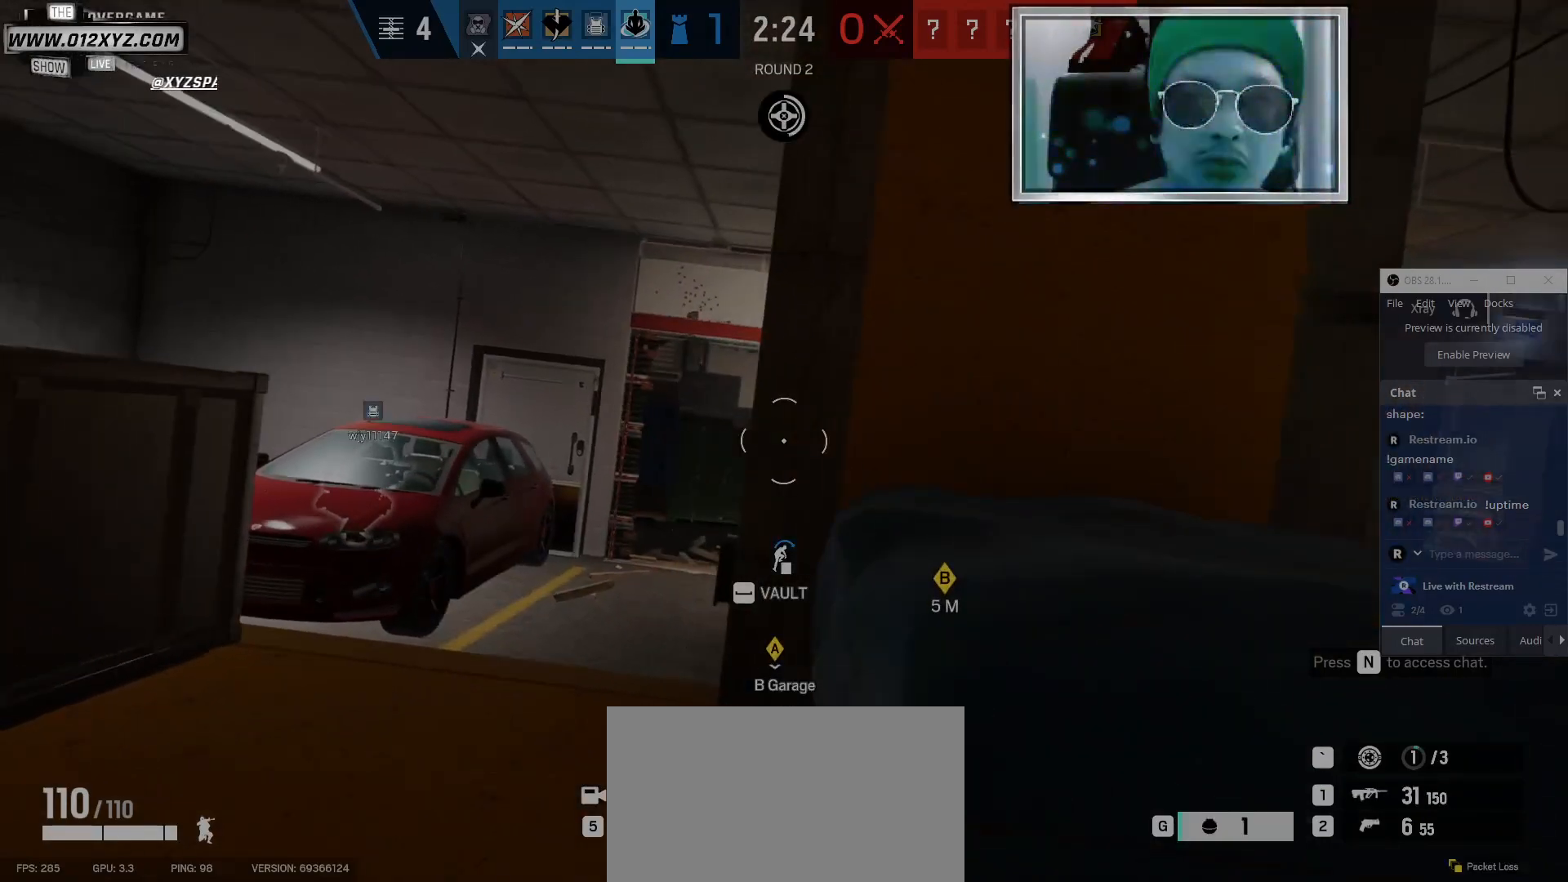
{"keys": [], "mouse": [], "events": [[200, "a", "up"]]}
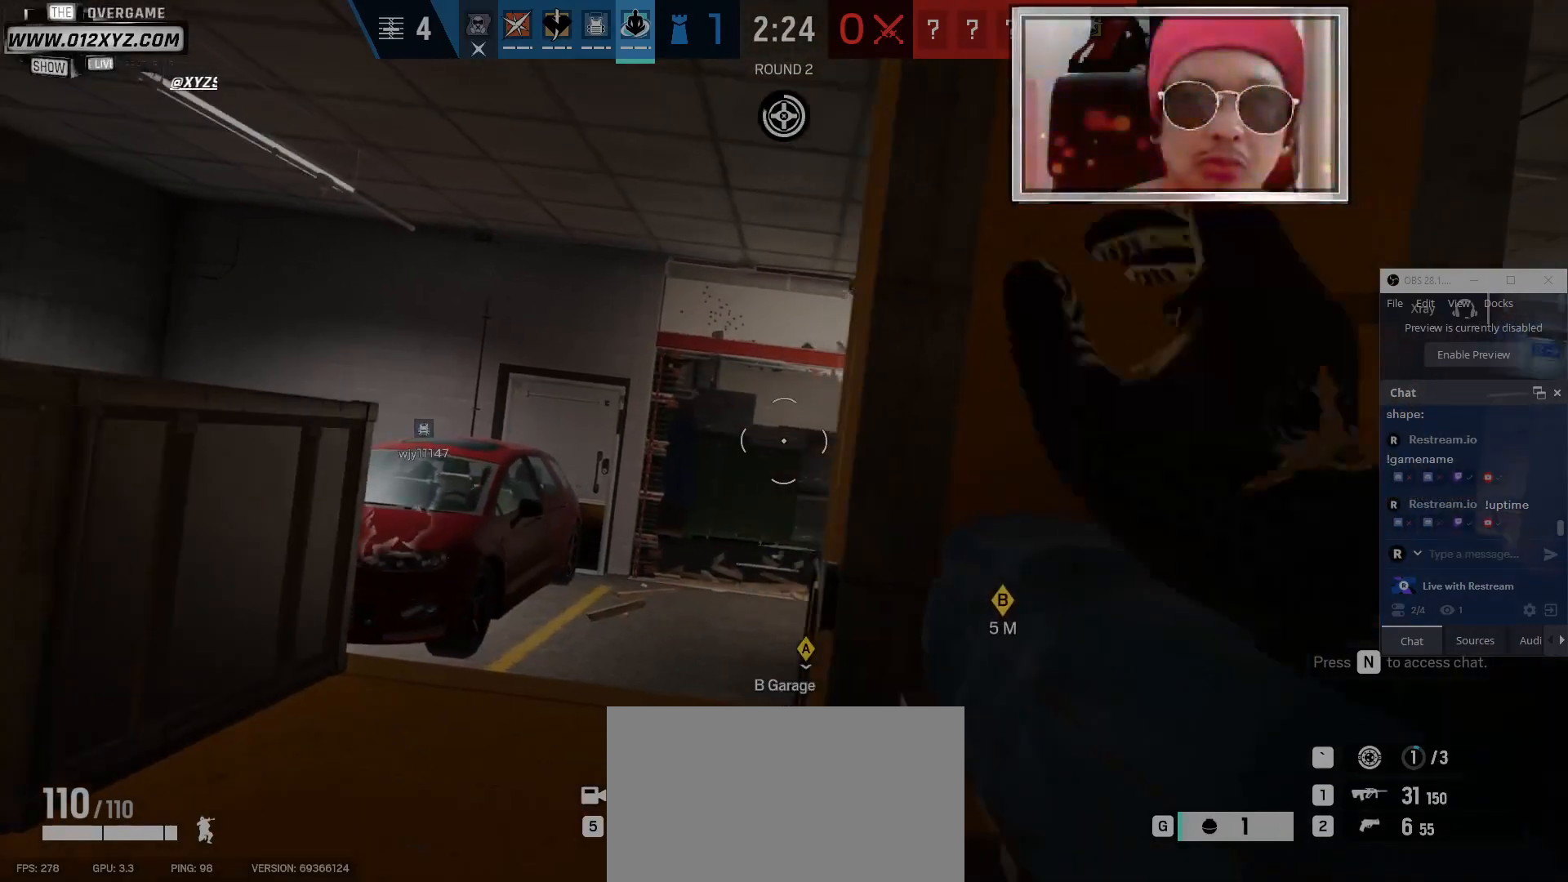
{"keys": ["d", "w"], "mouse": [], "events": [[167, "d", "down"], [467, "w", "down"]]}
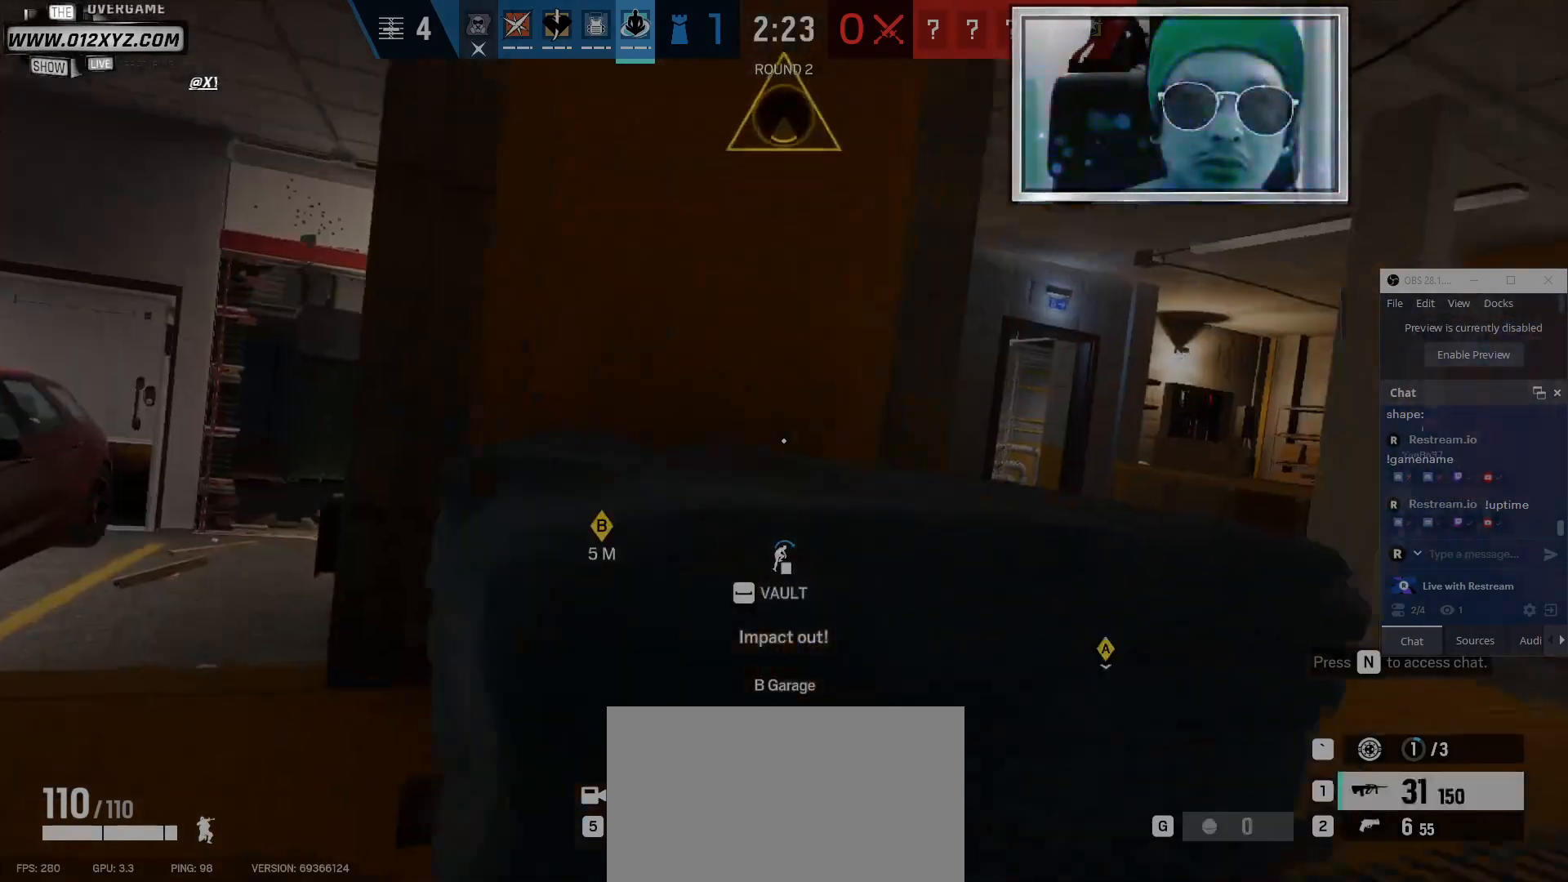
{"keys": [], "mouse": [], "events": [[167, "d", "up"], [167, "mouse_right", "down"], [267, "e", "down"], [300, "mouse_right", "up"], [300, "w", "up"], [400, "e", "up"]]}
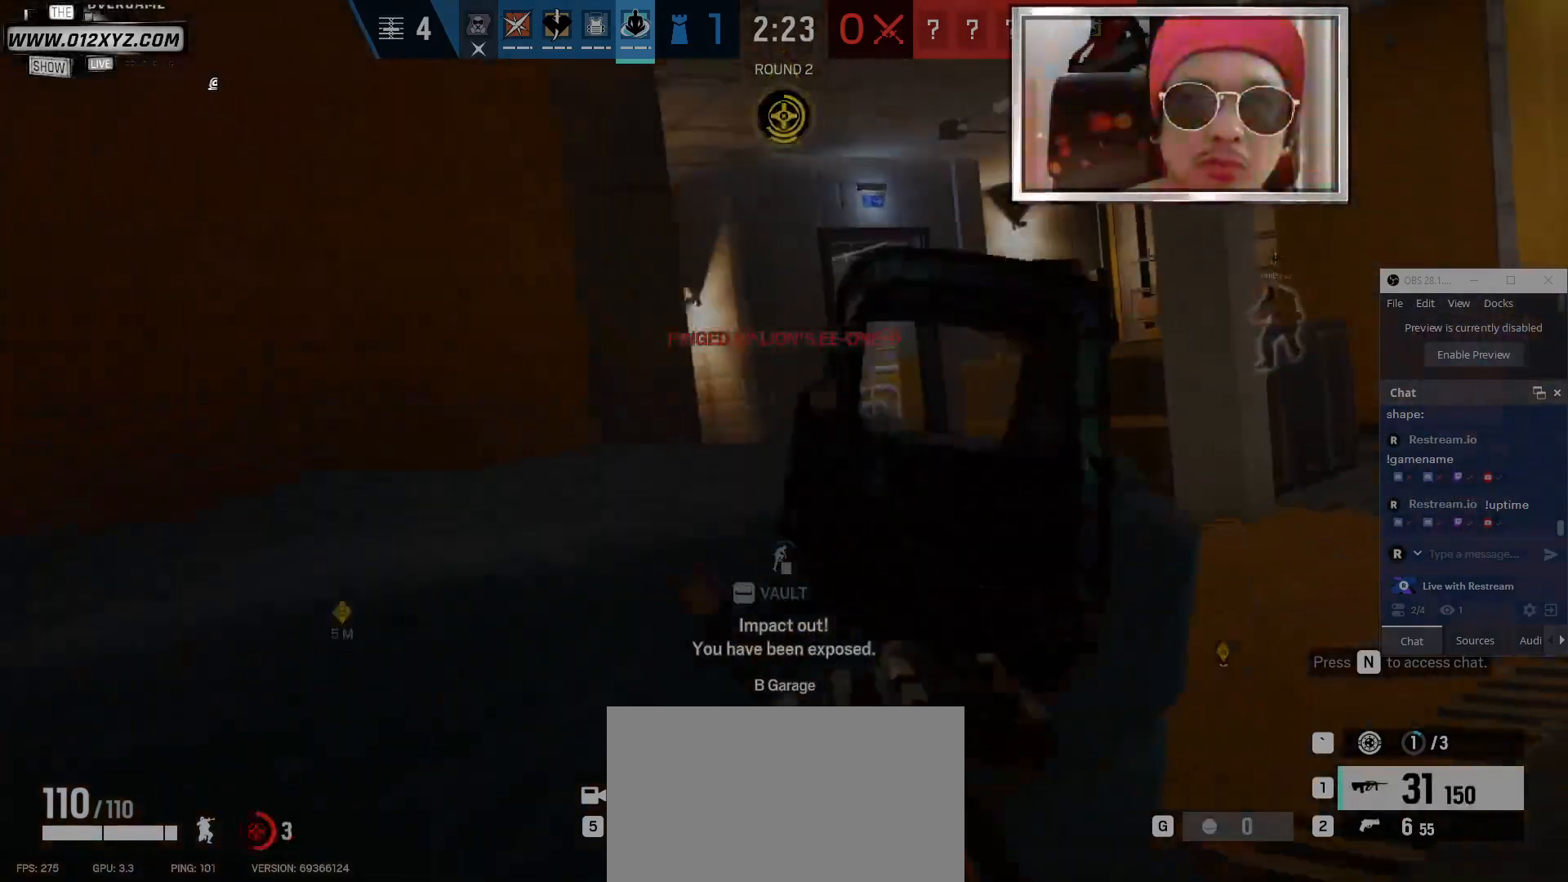
{"keys": [], "mouse": [], "events": [[134, "d", "down"], [400, "d", "up"]]}
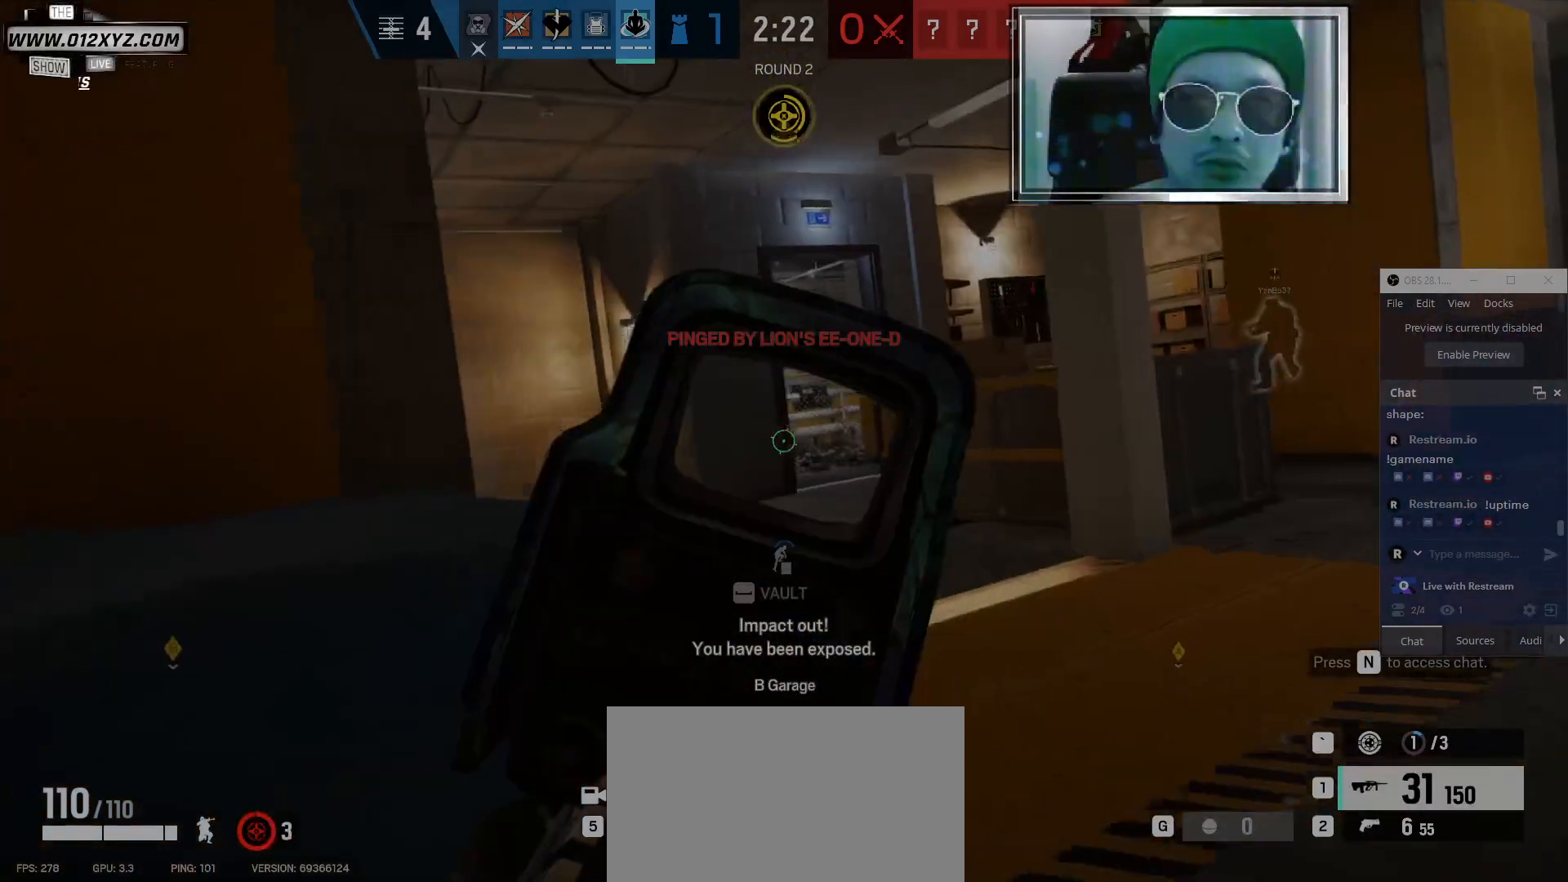
{"keys": ["d"], "mouse": [], "events": [[200, "a", "down"], [334, "d", "down"], [367, "a", "up"]]}
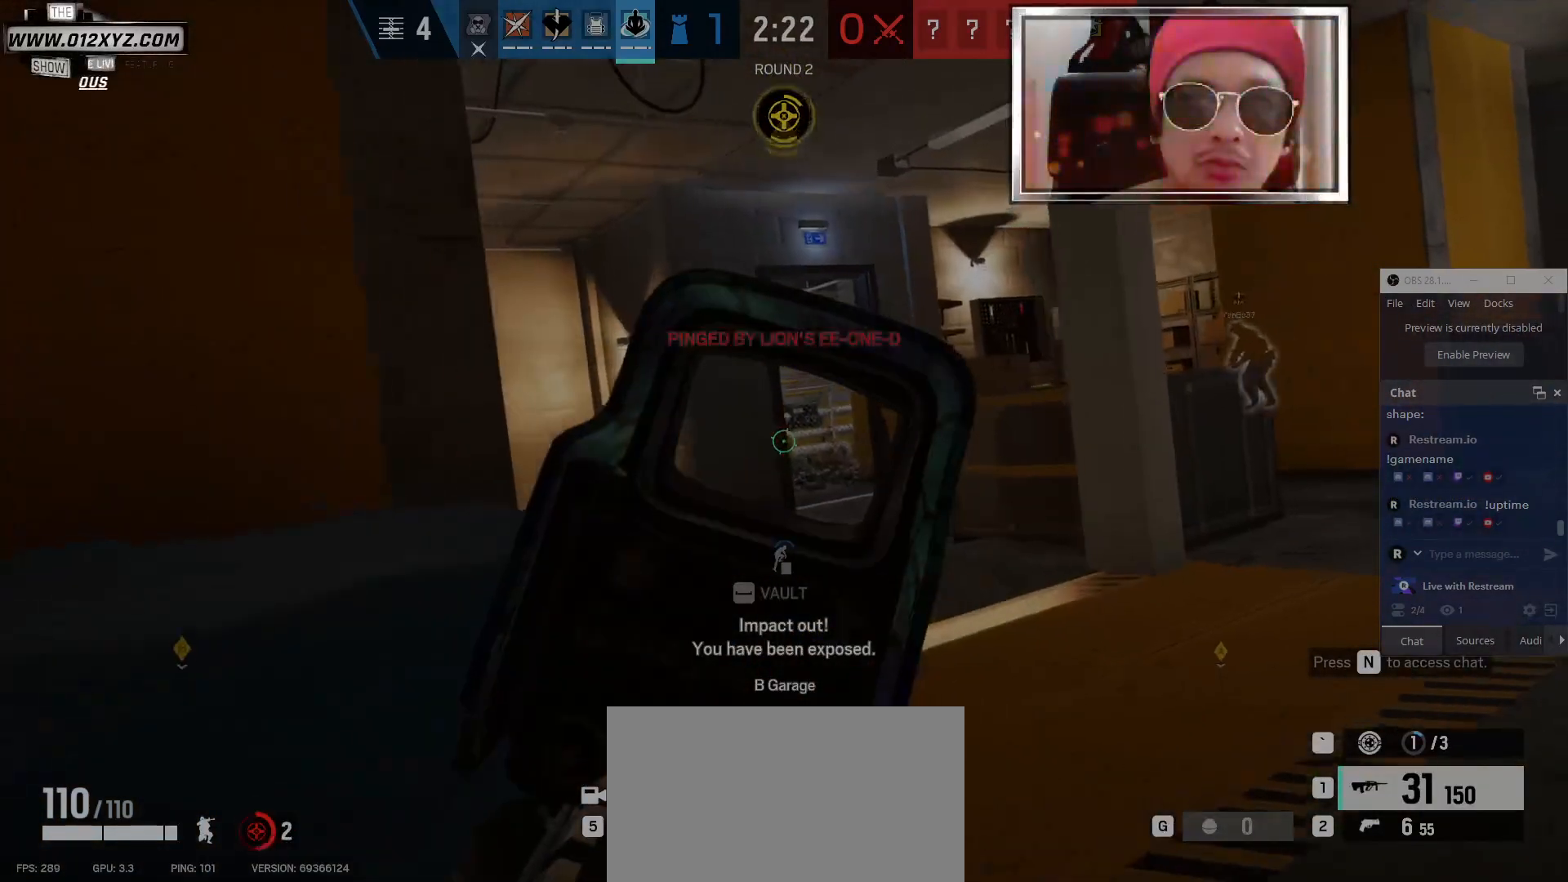
{"keys": ["a", "s"], "mouse": [], "events": [[167, "a", "down"], [167, "d", "up"], [434, "s", "down"]]}
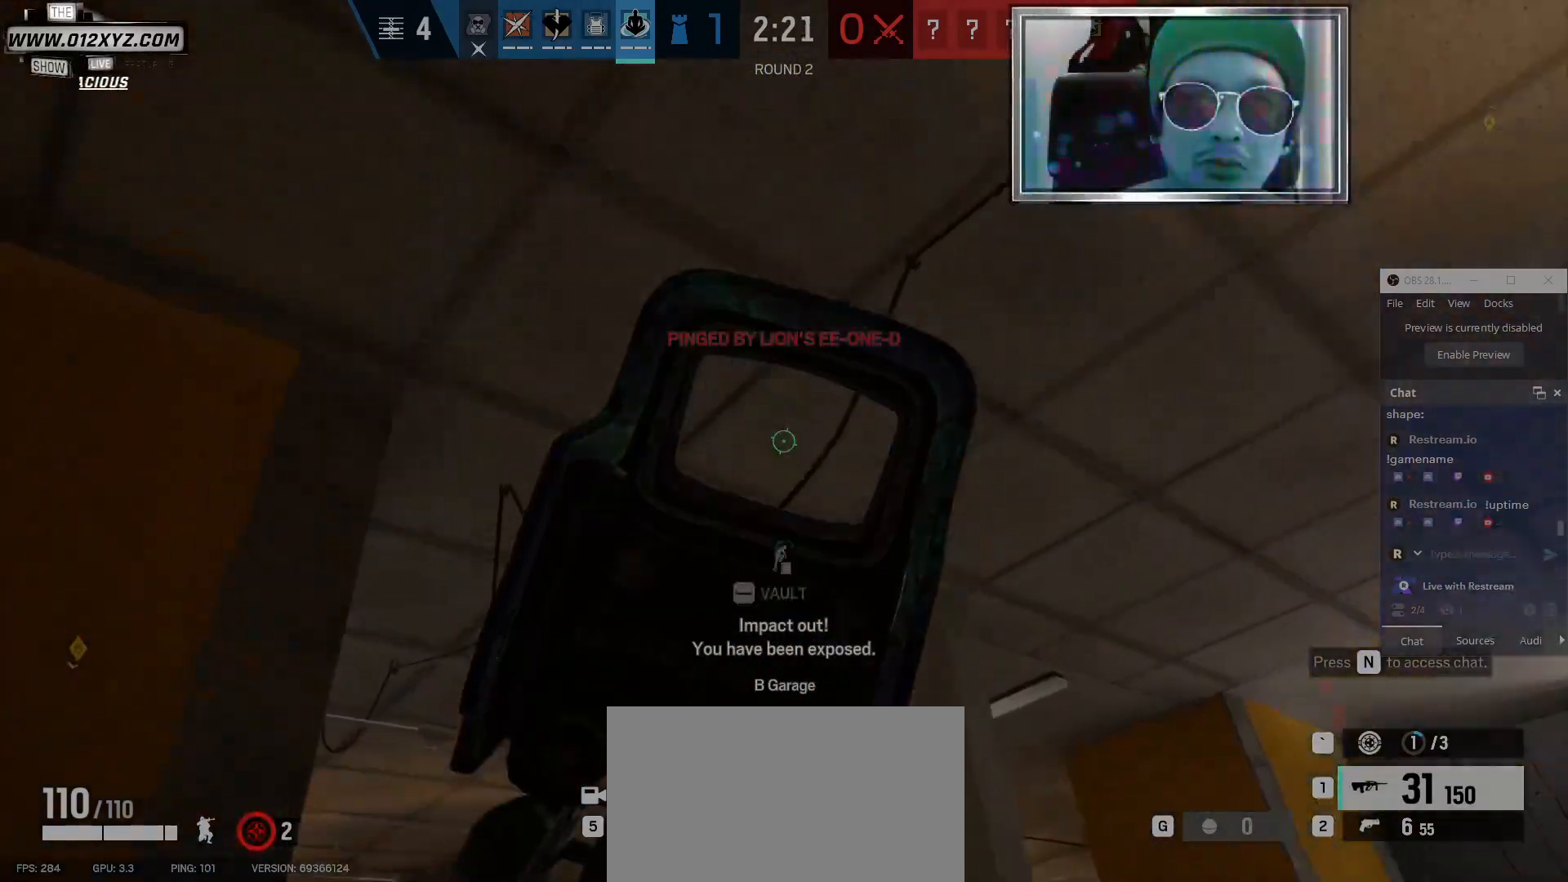
{"keys": ["d"], "mouse": [], "events": [[34, "a", "up"], [167, "d", "down"], [200, "s", "up"]]}
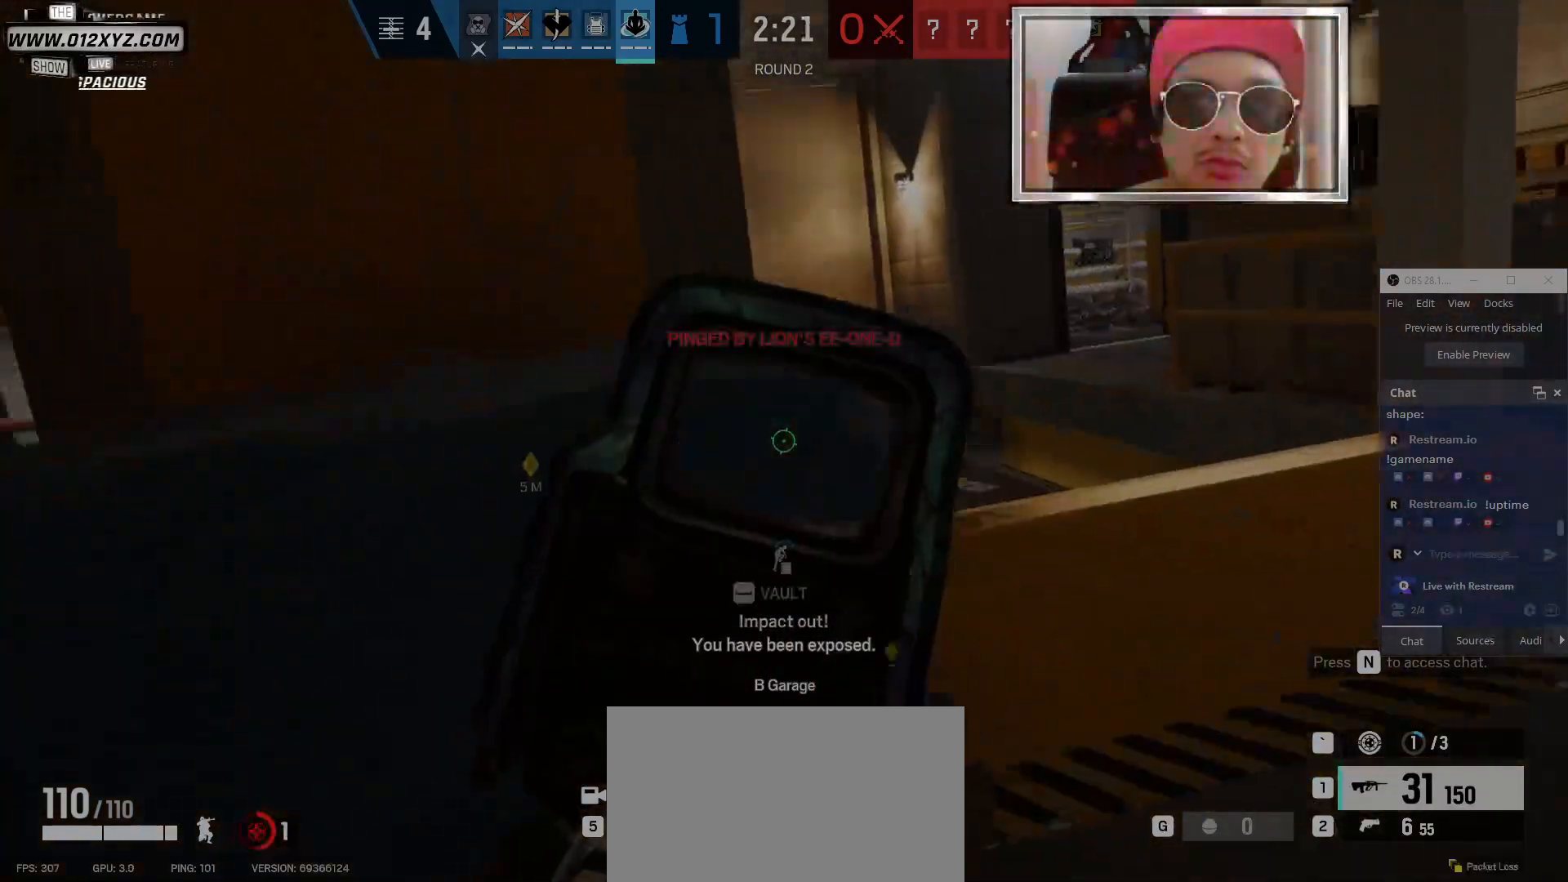
{"keys": ["d"], "mouse": [], "events": [[200, "d", "up"], [300, "d", "down"]]}
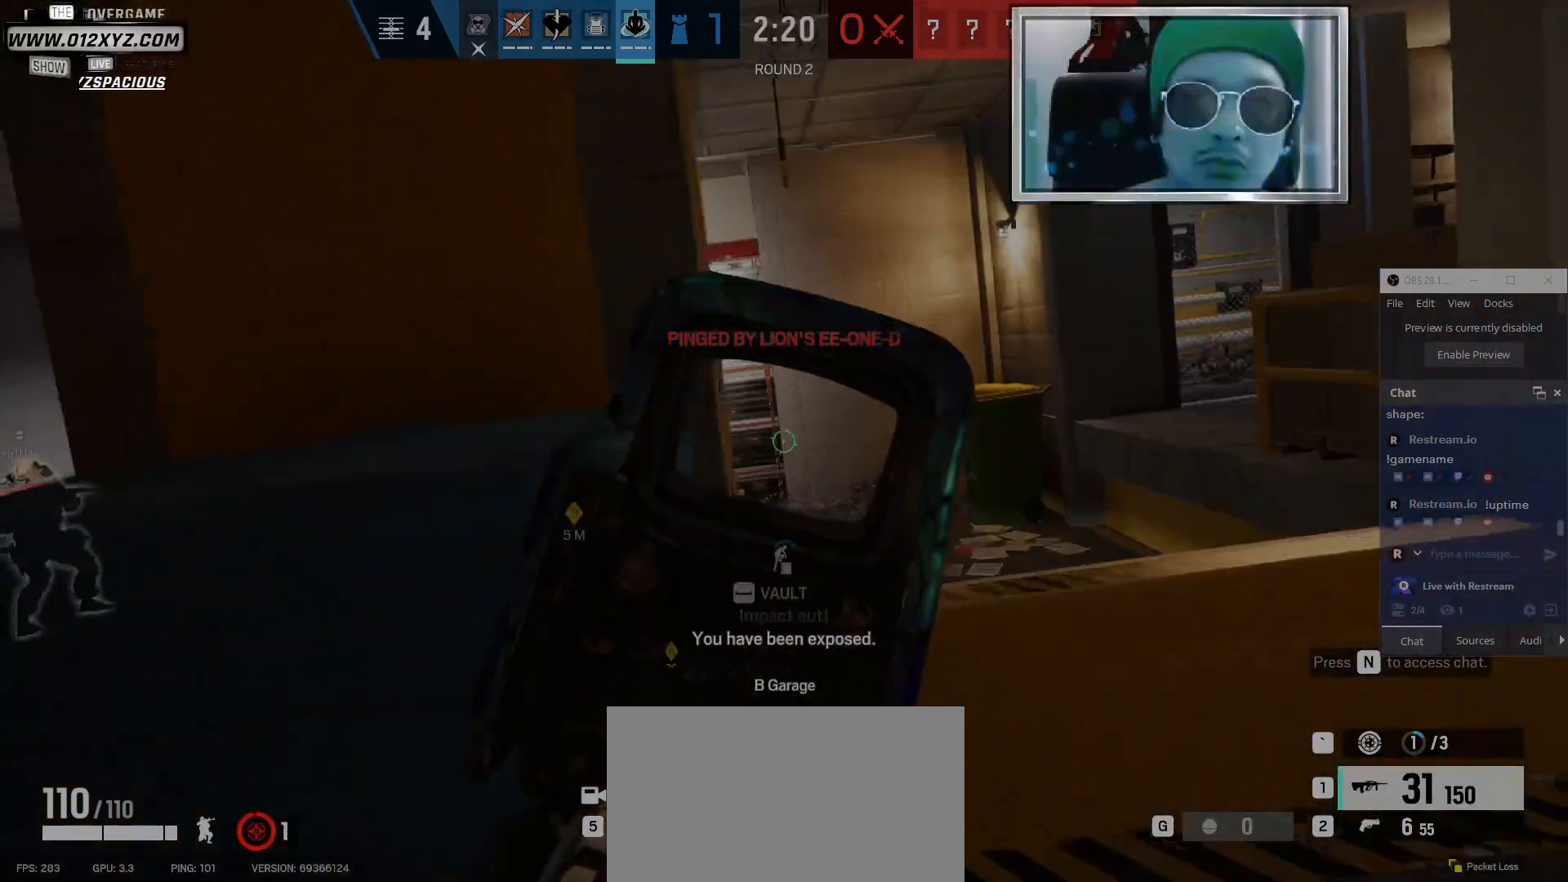
{"keys": ["a", "d"], "mouse": [], "events": [[100, "d", "up"], [167, "a", "down"], [334, "a", "up"], [334, "d", "down"], [500, "a", "down"]]}
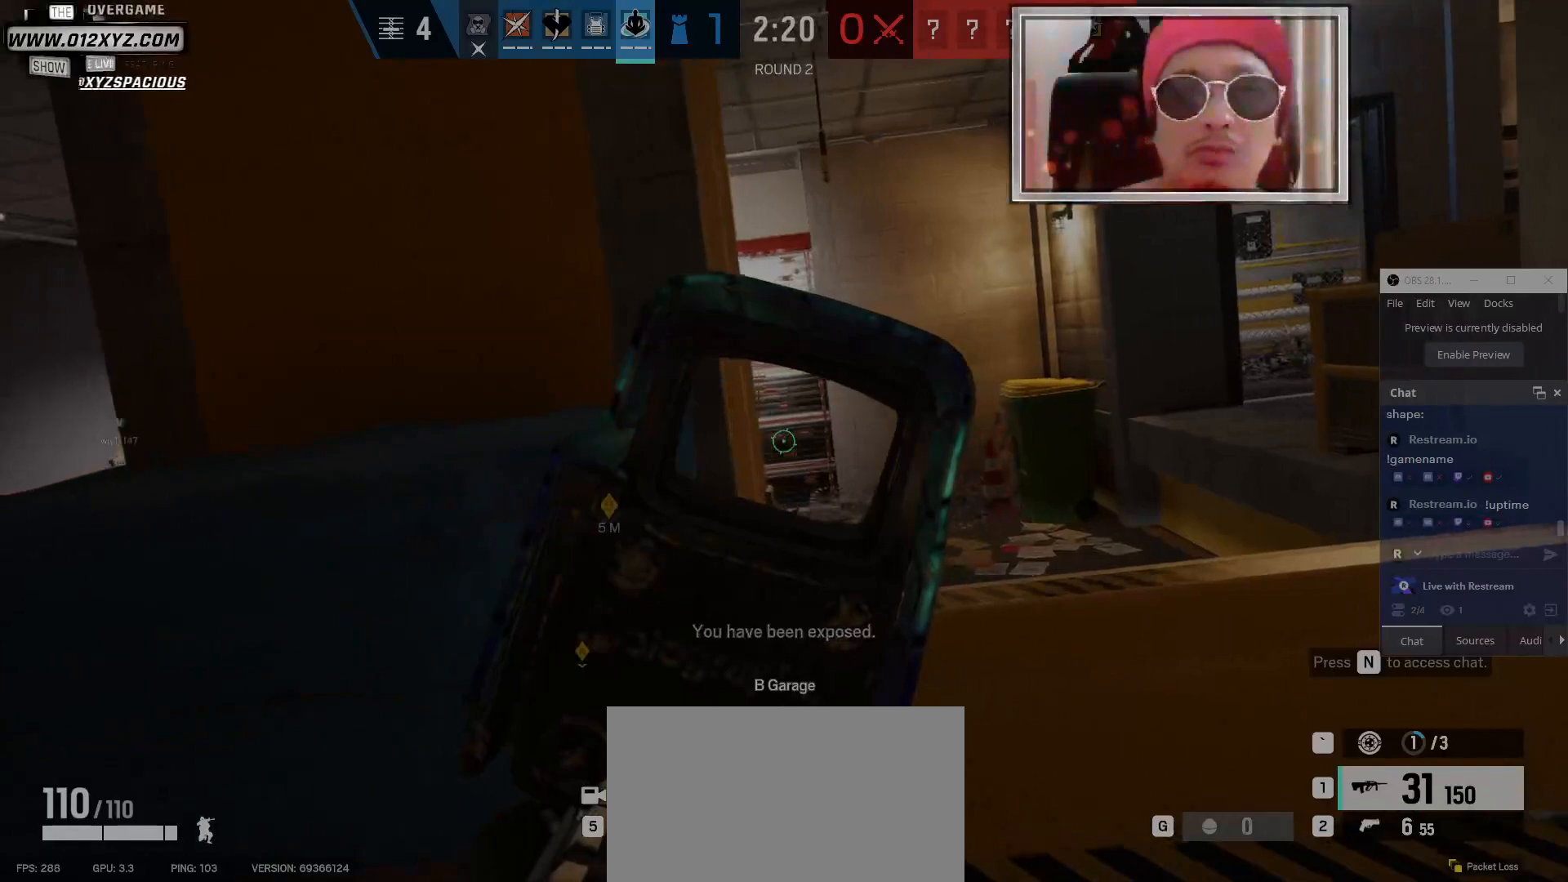
{"keys": ["a"], "mouse": [], "events": [[67, "d", "up"]]}
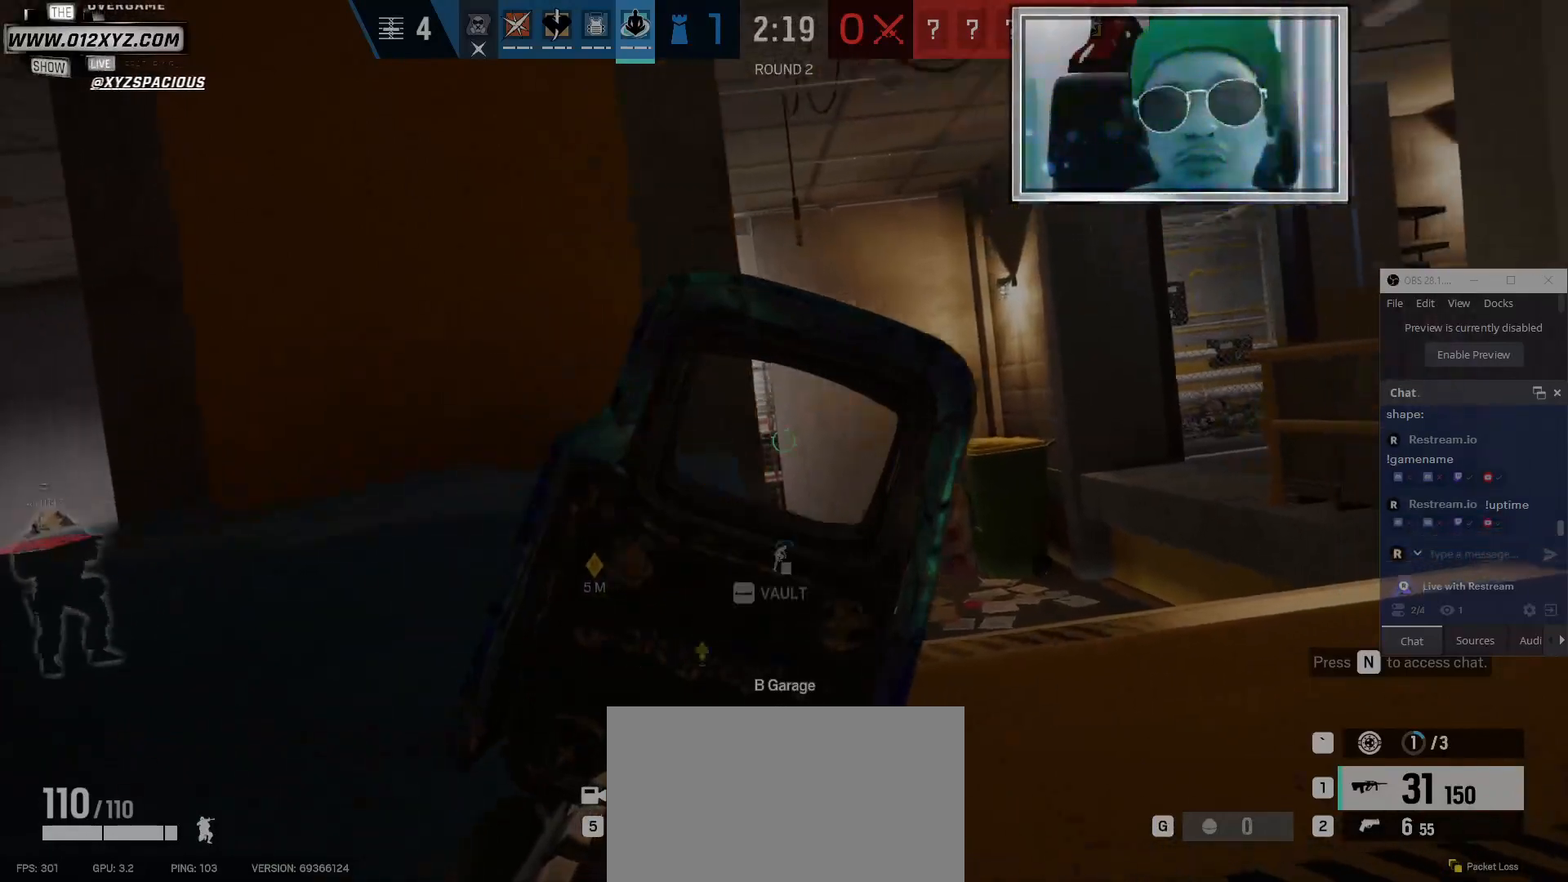
{"keys": [], "mouse": [], "events": [[267, "a", "up"]]}
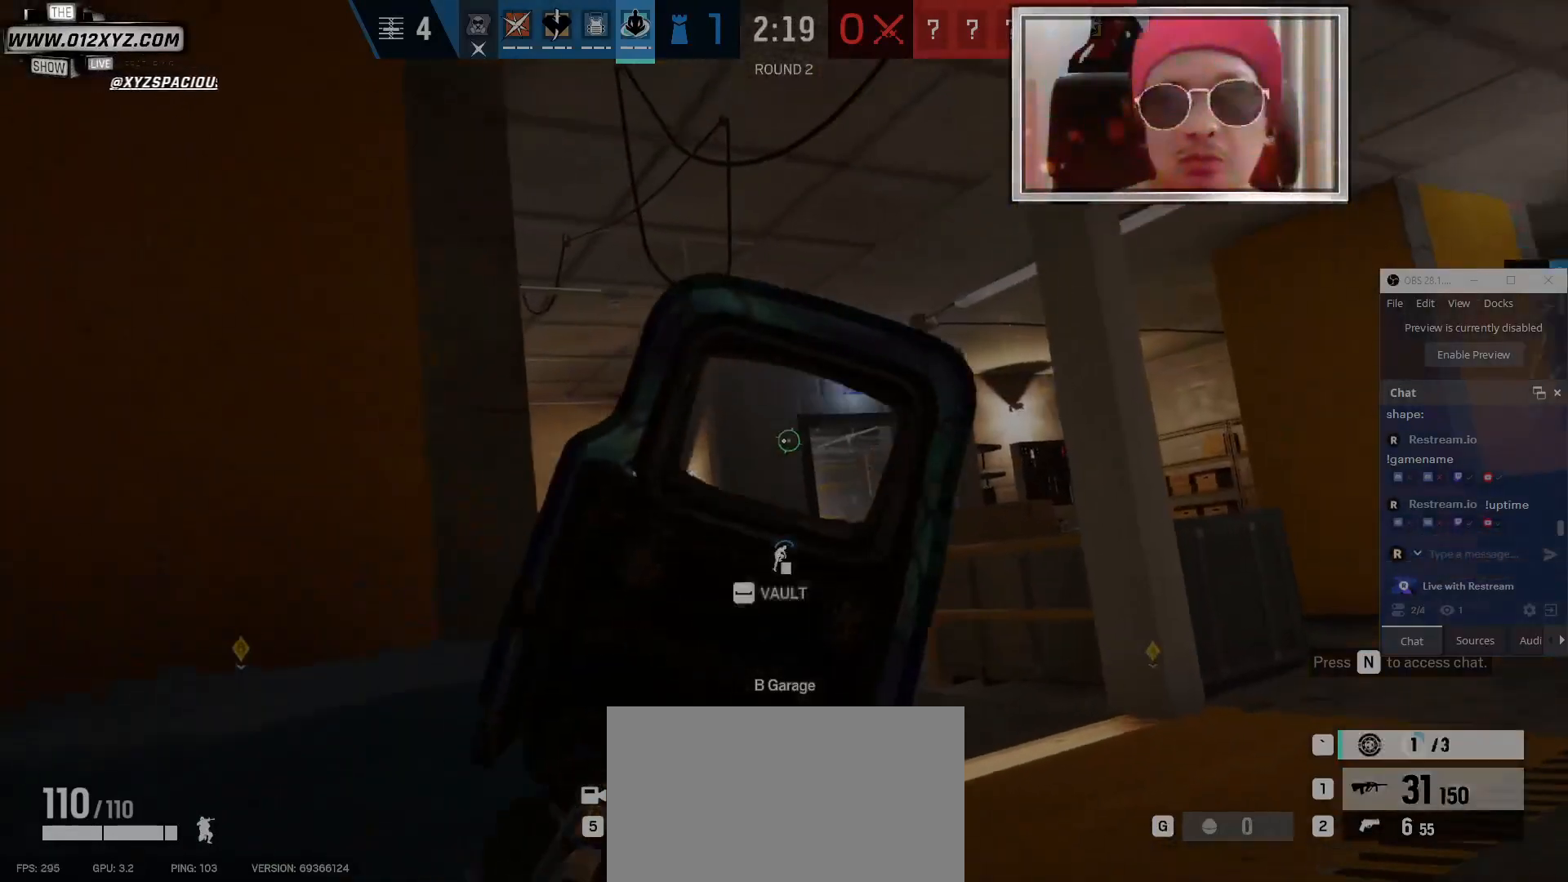
{"keys": [], "mouse": [], "events": []}
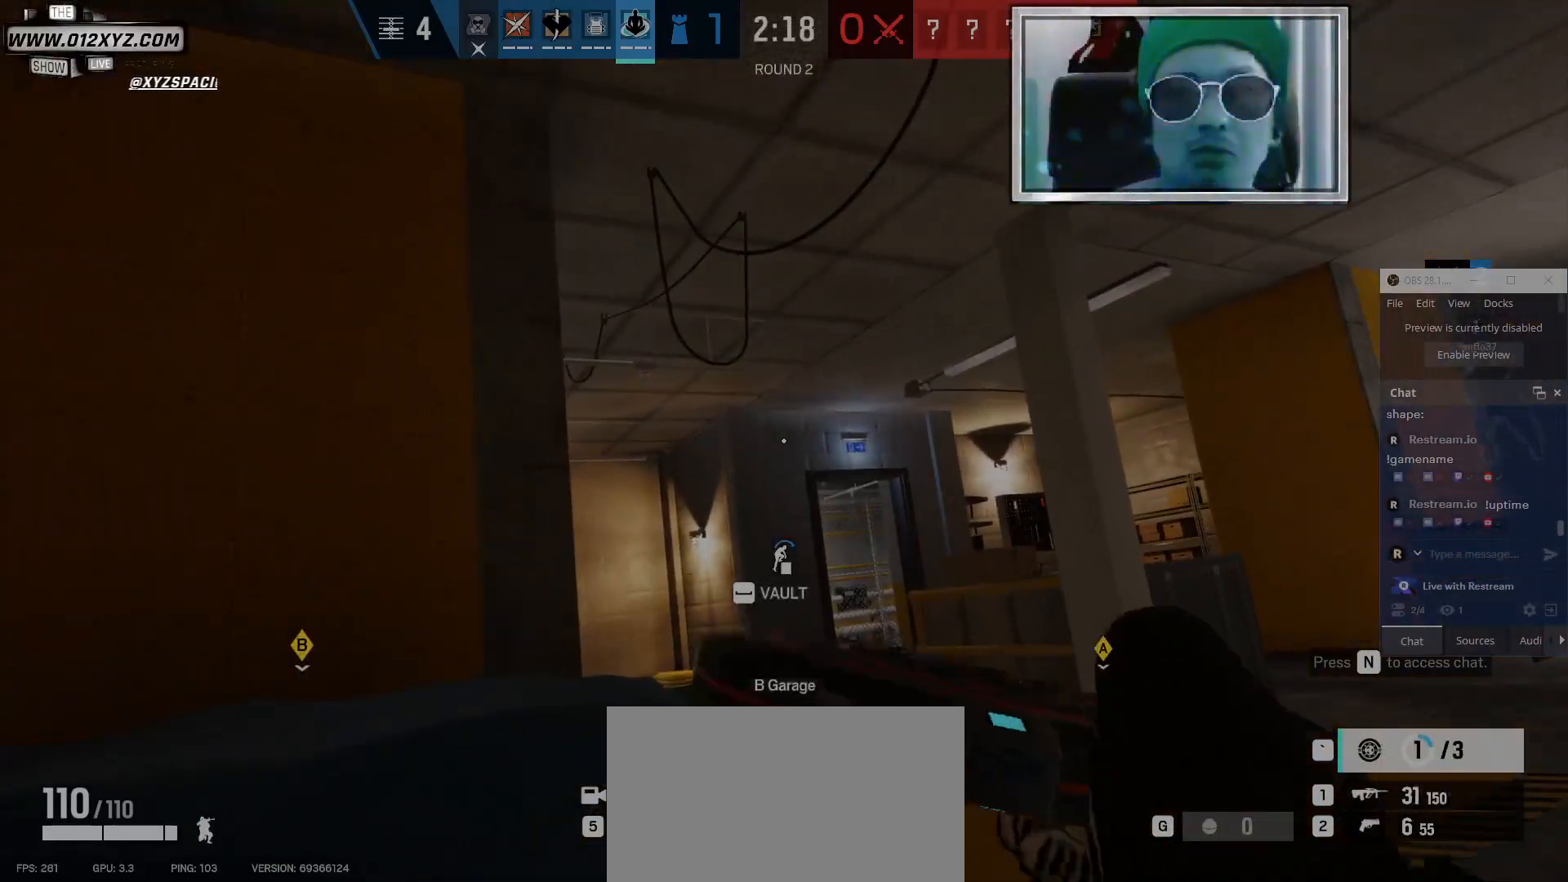
{"keys": ["a"], "mouse": [], "events": [[334, "a", "down"]]}
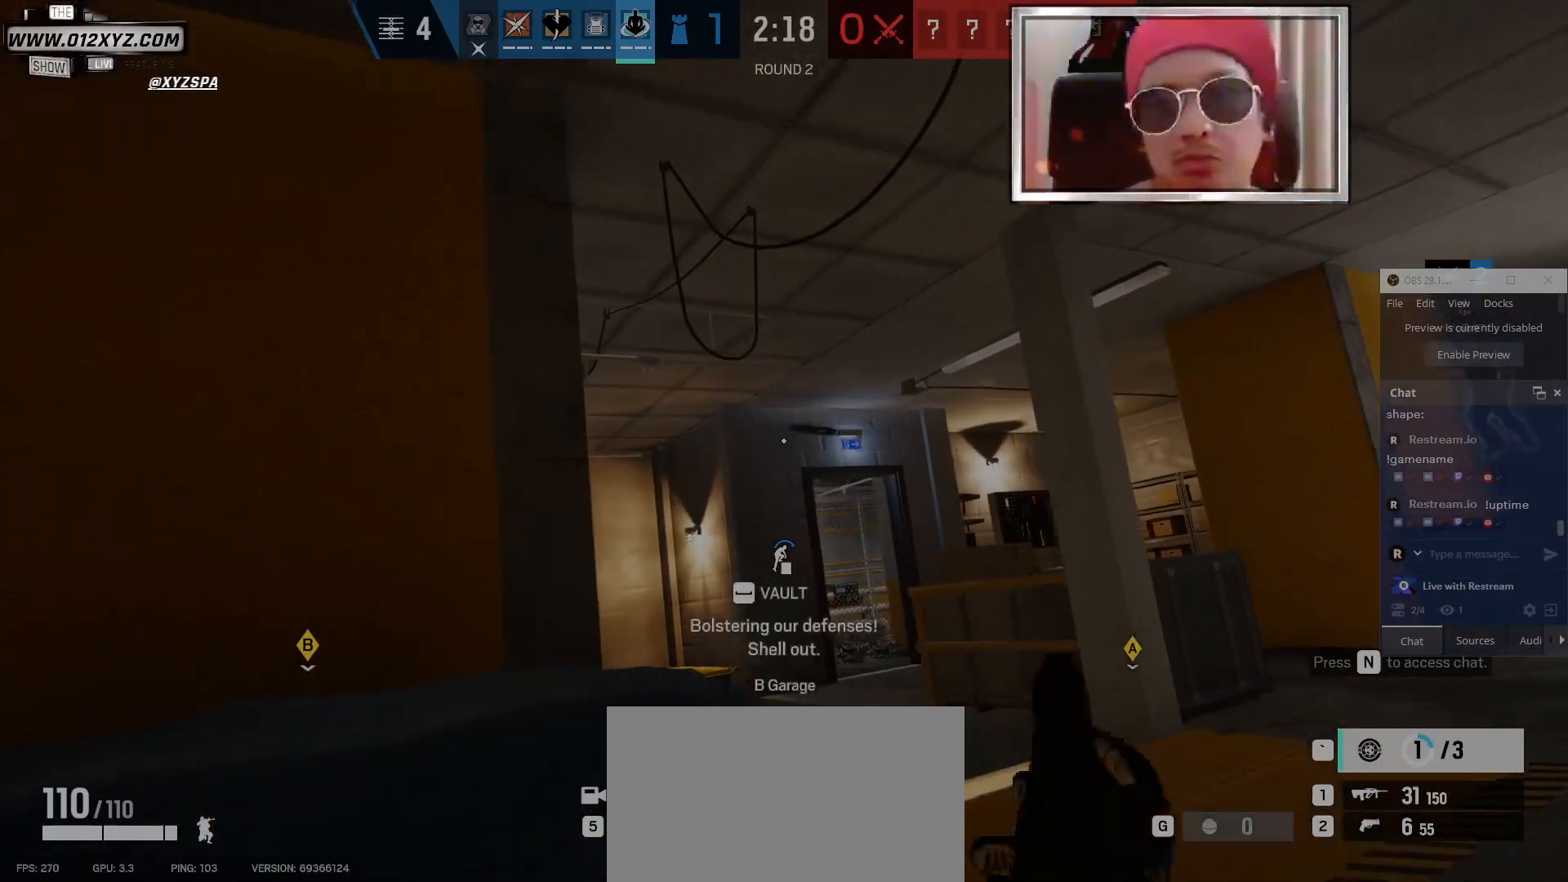
{"keys": ["a"], "mouse": [], "events": [[100, "a", "up"], [134, "d", "down"], [400, "d", "up"], [434, "a", "down"]]}